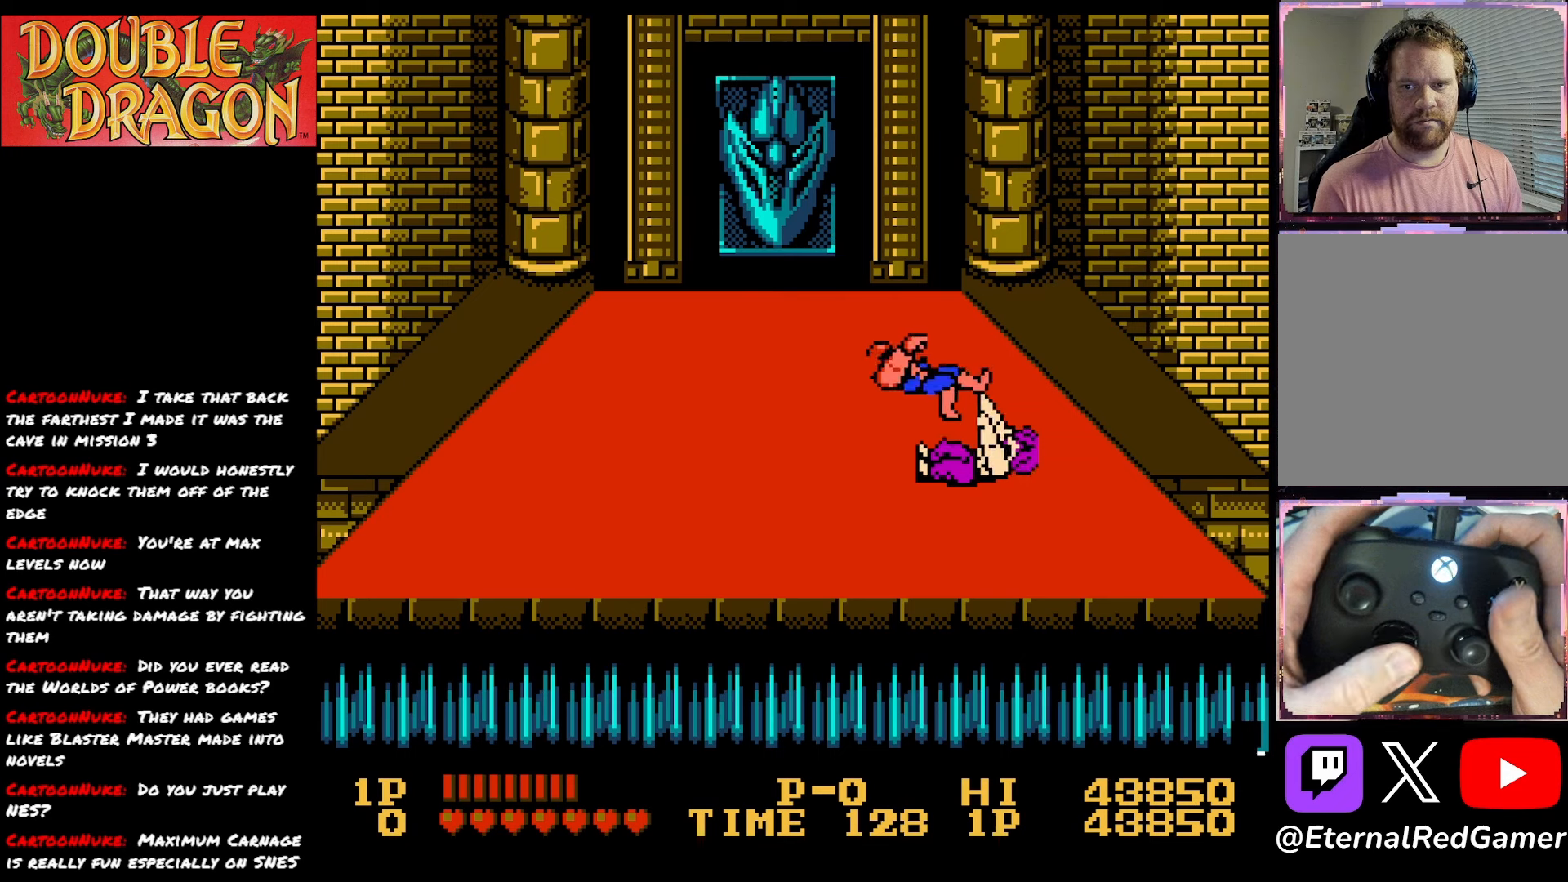
Gameplay with a controller (Xbox layout); each line is a JSON object with the inputs held at the frame after it. "events" lists button and stick changes between this image and that frame as [ms after this image, input, new state], when the widget could be followed in between. Not read: left_stick.
{"buttons": ["A", "DPAD_LEFT"], "right_stick": "center", "events": [[33, "A", "up"], [66, "A", "down"], [183, "A", "up"], [250, "A", "down"], [367, "A", "up"], [433, "A", "down"], [483, "DPAD_LEFT", "down"]]}
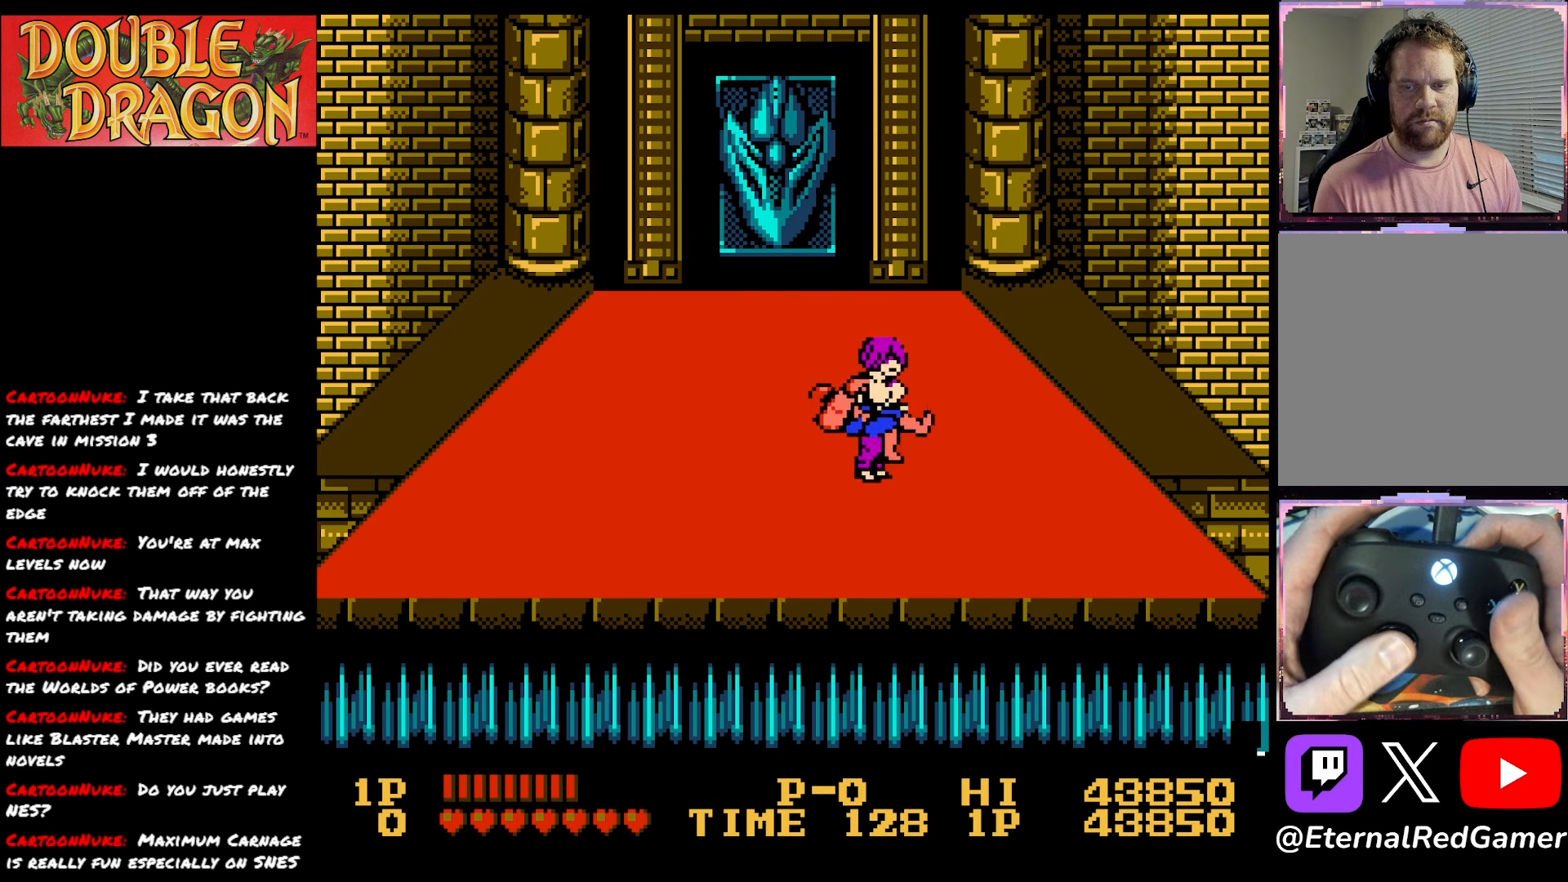
{"buttons": ["DPAD_LEFT"], "right_stick": "center", "events": [[50, "A", "up"], [117, "A", "down"], [250, "A", "up"], [300, "A", "down"], [434, "A", "up"]]}
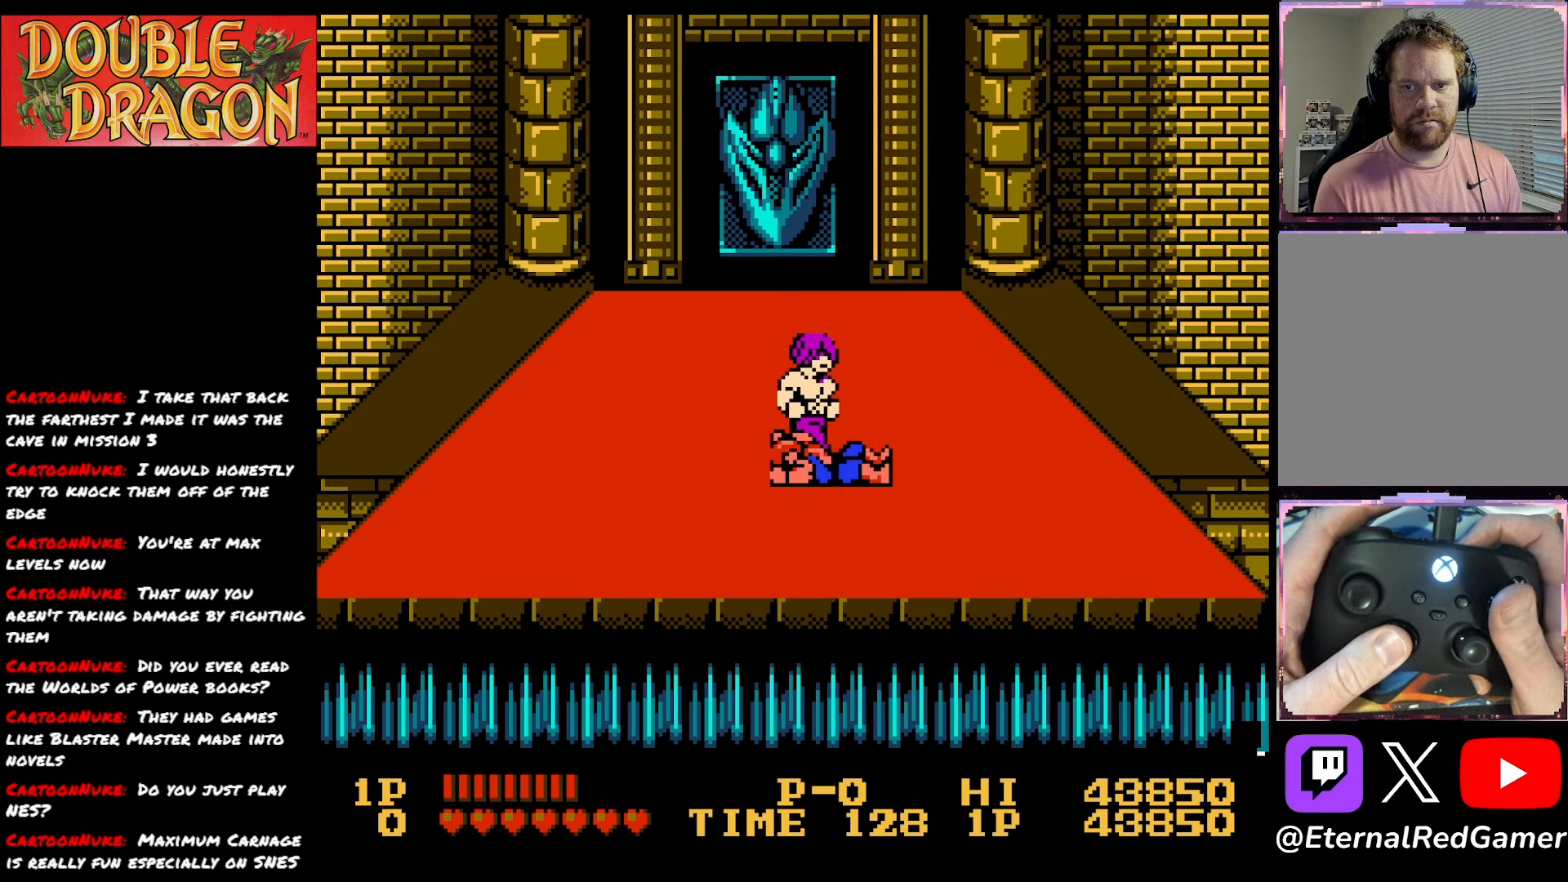
{"buttons": ["DPAD_LEFT"], "right_stick": "center", "events": [[233, "A", "down"], [333, "A", "up"], [383, "A", "down"], [500, "A", "up"]]}
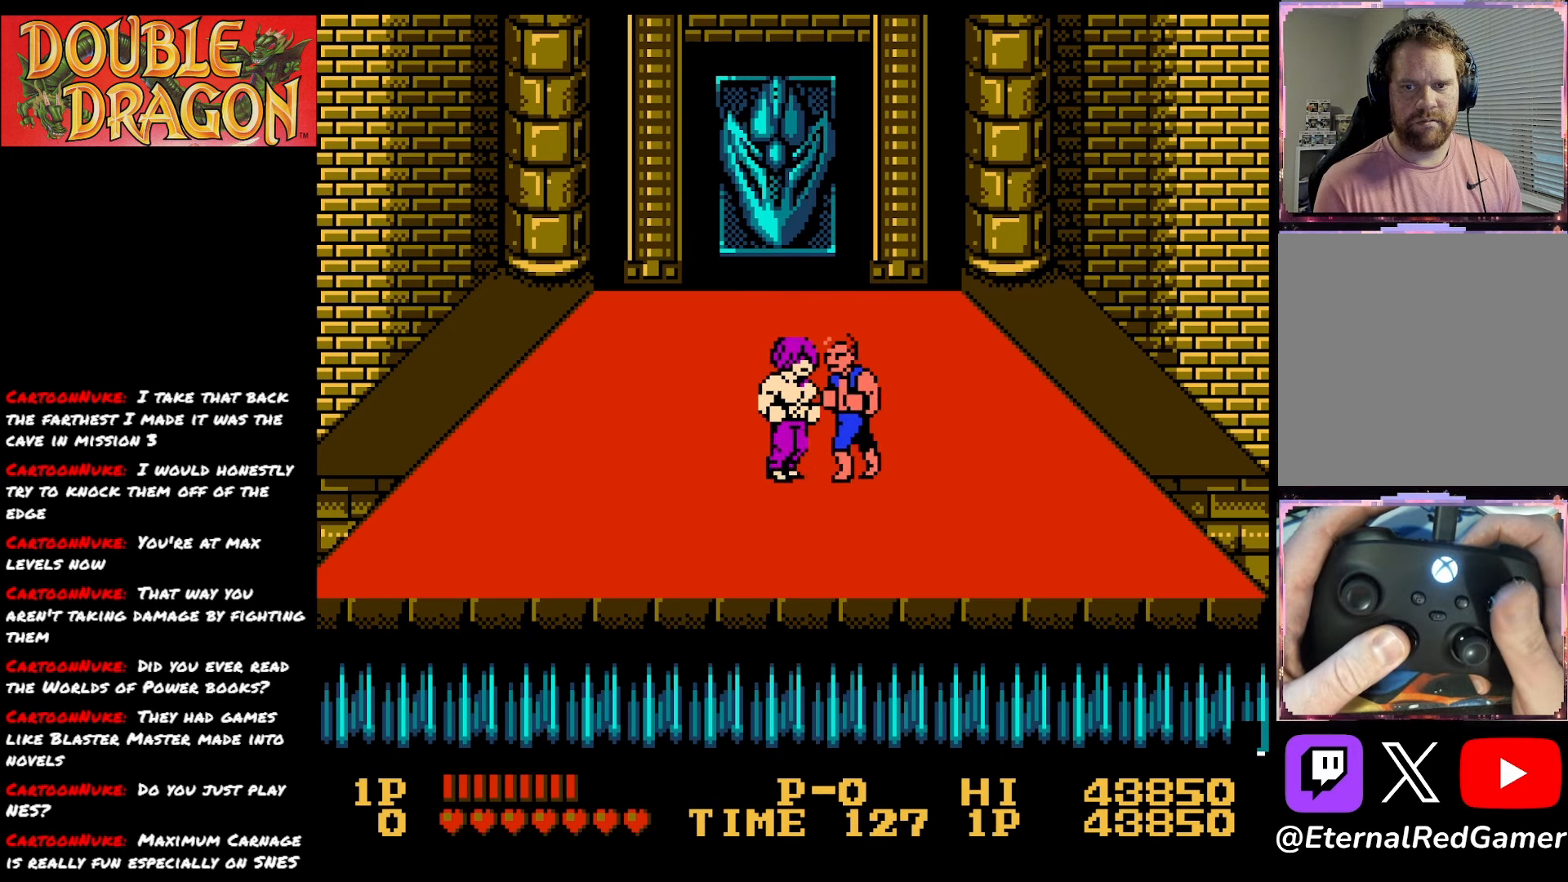
{"buttons": [], "right_stick": "center", "events": [[50, "A", "down"], [100, "DPAD_LEFT", "up"], [150, "A", "up"], [200, "A", "down"], [317, "A", "up"], [367, "A", "down"], [484, "A", "up"]]}
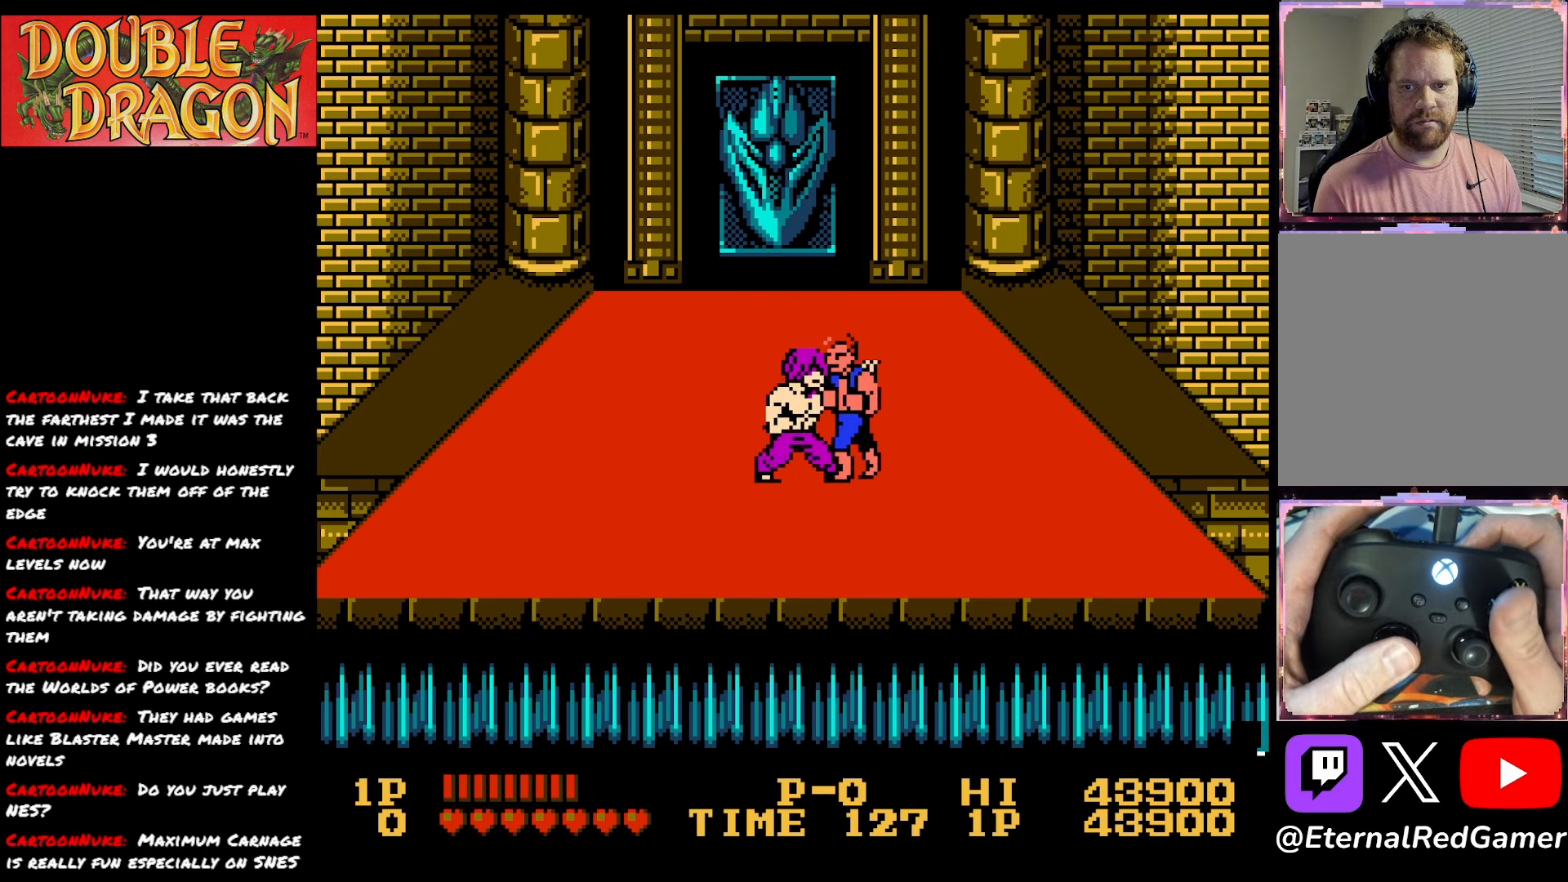
{"buttons": ["DPAD_LEFT"], "right_stick": "center", "events": [[16, "A", "down"], [133, "A", "up"], [183, "A", "down"], [300, "A", "up"], [317, "DPAD_LEFT", "down"], [367, "A", "down"], [383, "X", "down"], [483, "A", "up"], [483, "X", "up"]]}
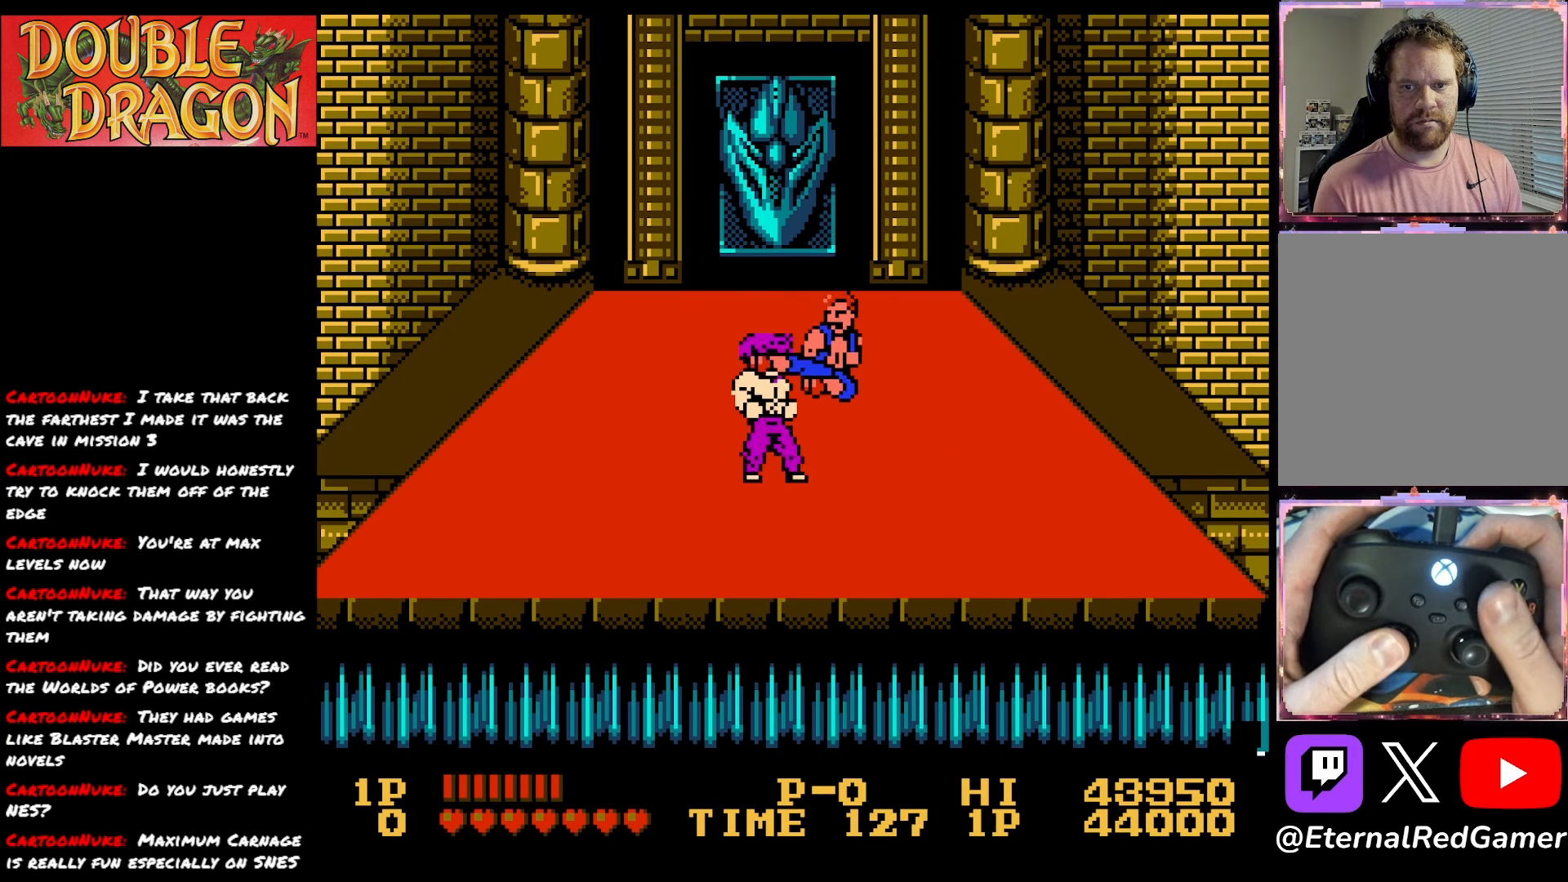
{"buttons": [], "right_stick": "center", "events": [[17, "A", "down"], [33, "X", "down"], [150, "A", "up"], [150, "X", "up"], [184, "A", "down"], [200, "X", "down"], [334, "A", "up"], [334, "X", "up"], [451, "DPAD_LEFT", "up"]]}
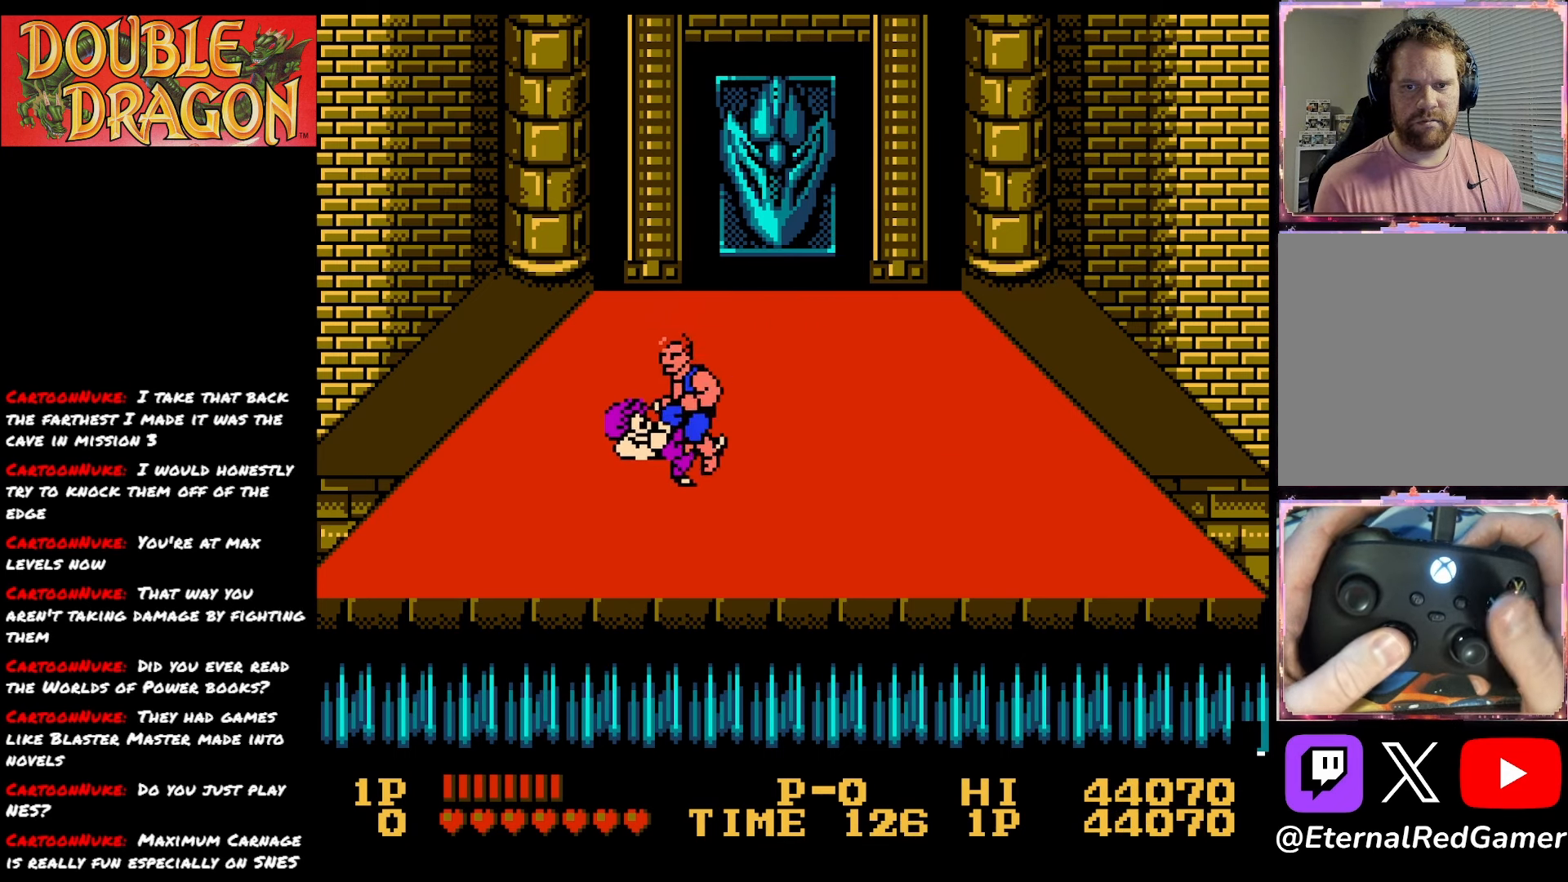
{"buttons": [], "right_stick": "center", "events": [[116, "A", "down"], [233, "A", "up"], [317, "A", "down"], [433, "A", "up"]]}
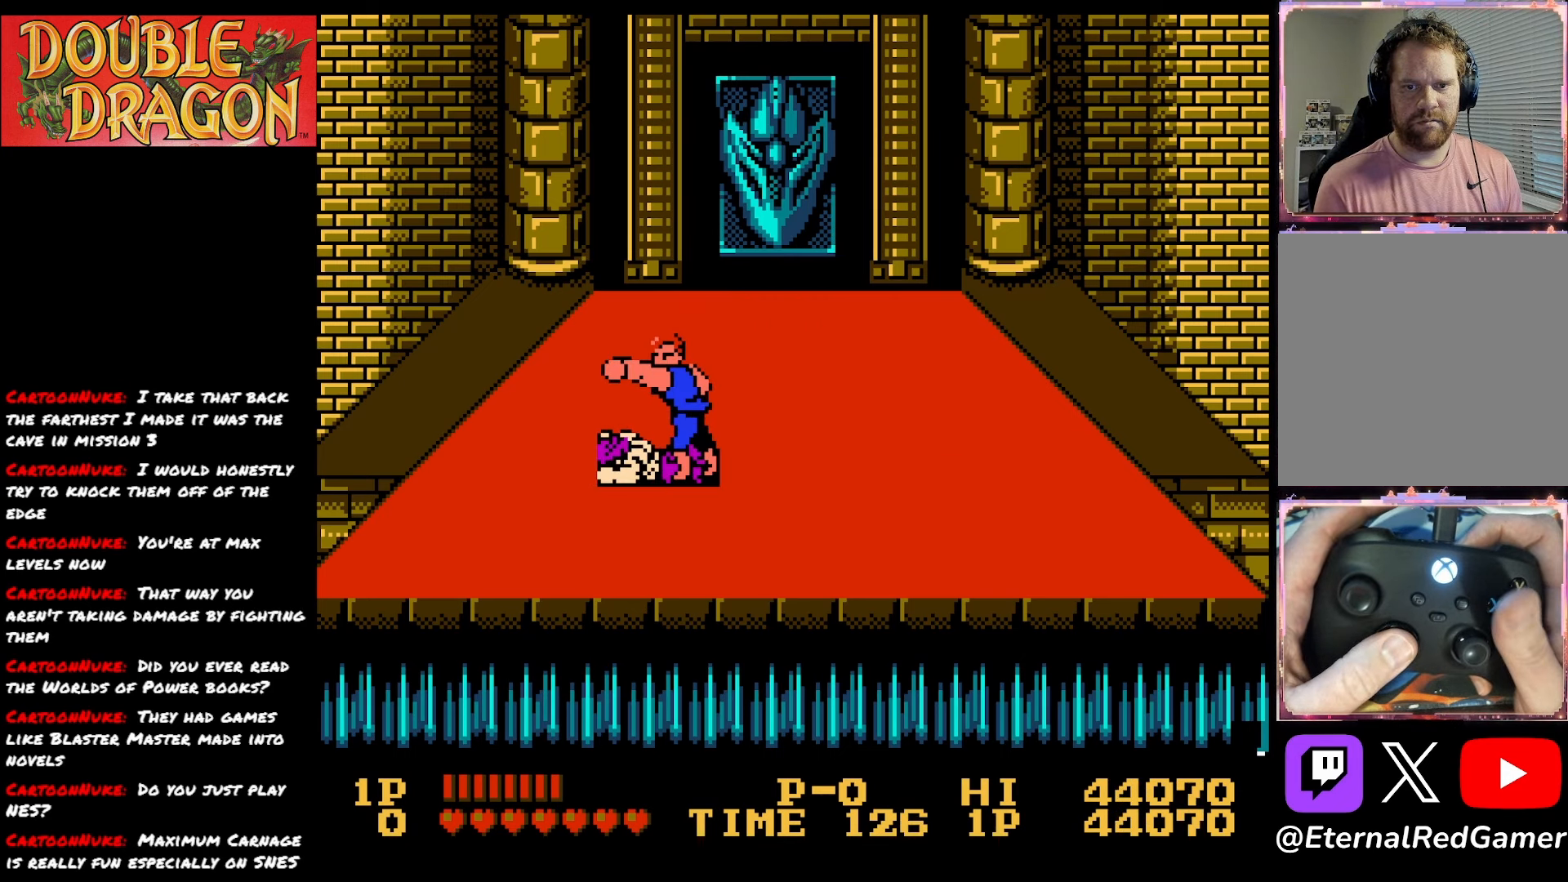
{"buttons": [], "right_stick": "center", "events": [[17, "A", "down"], [67, "A", "up"]]}
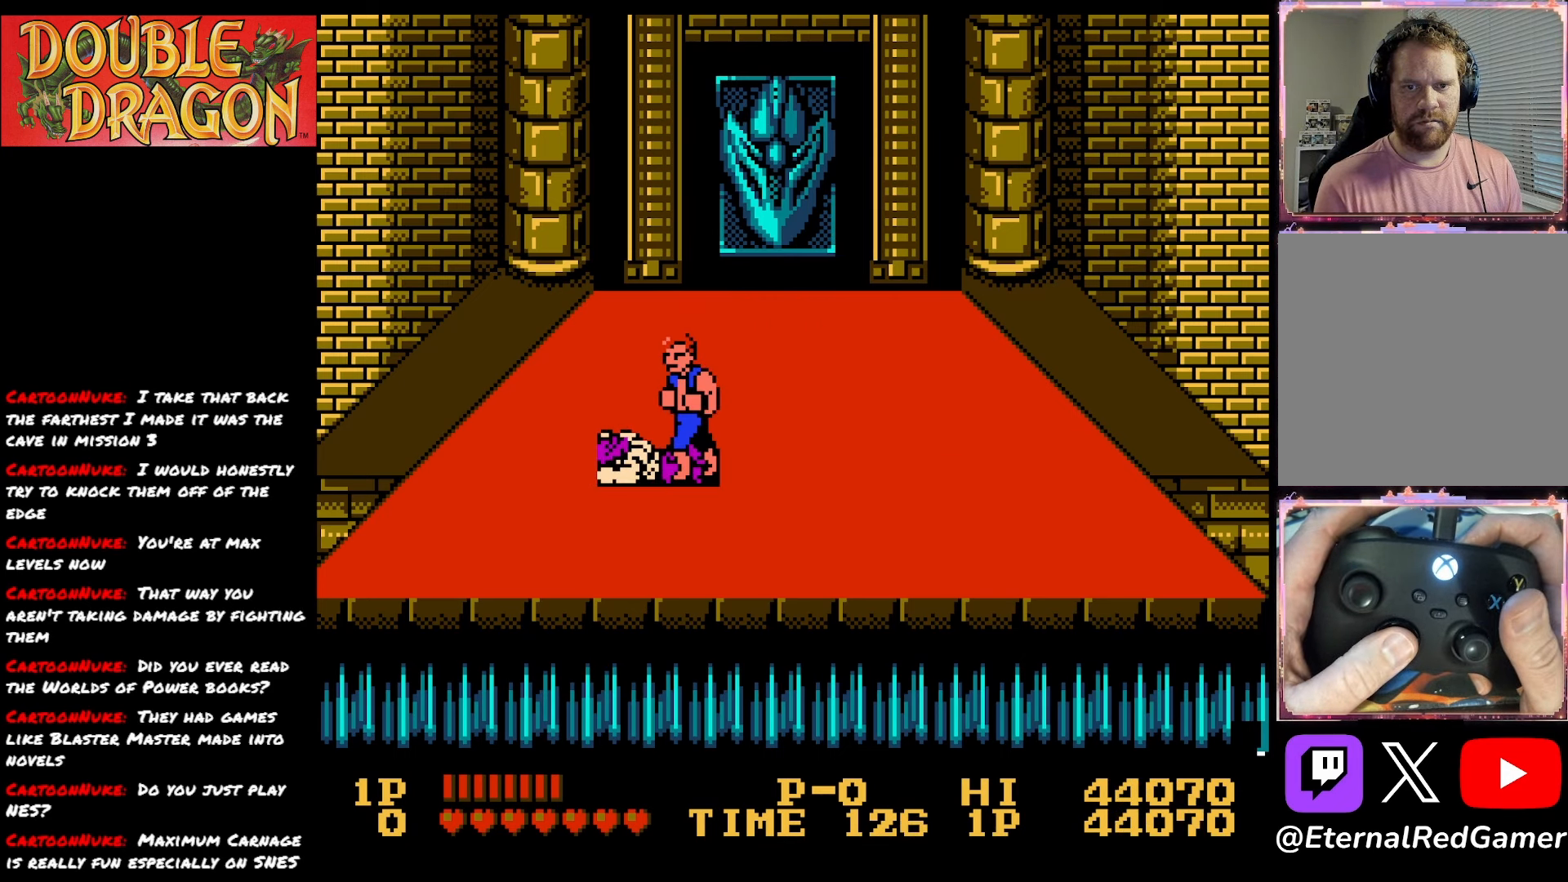
{"buttons": ["A"], "right_stick": "center", "events": [[183, "A", "down"], [283, "A", "up"], [350, "A", "down"], [450, "A", "up"], [500, "A", "down"]]}
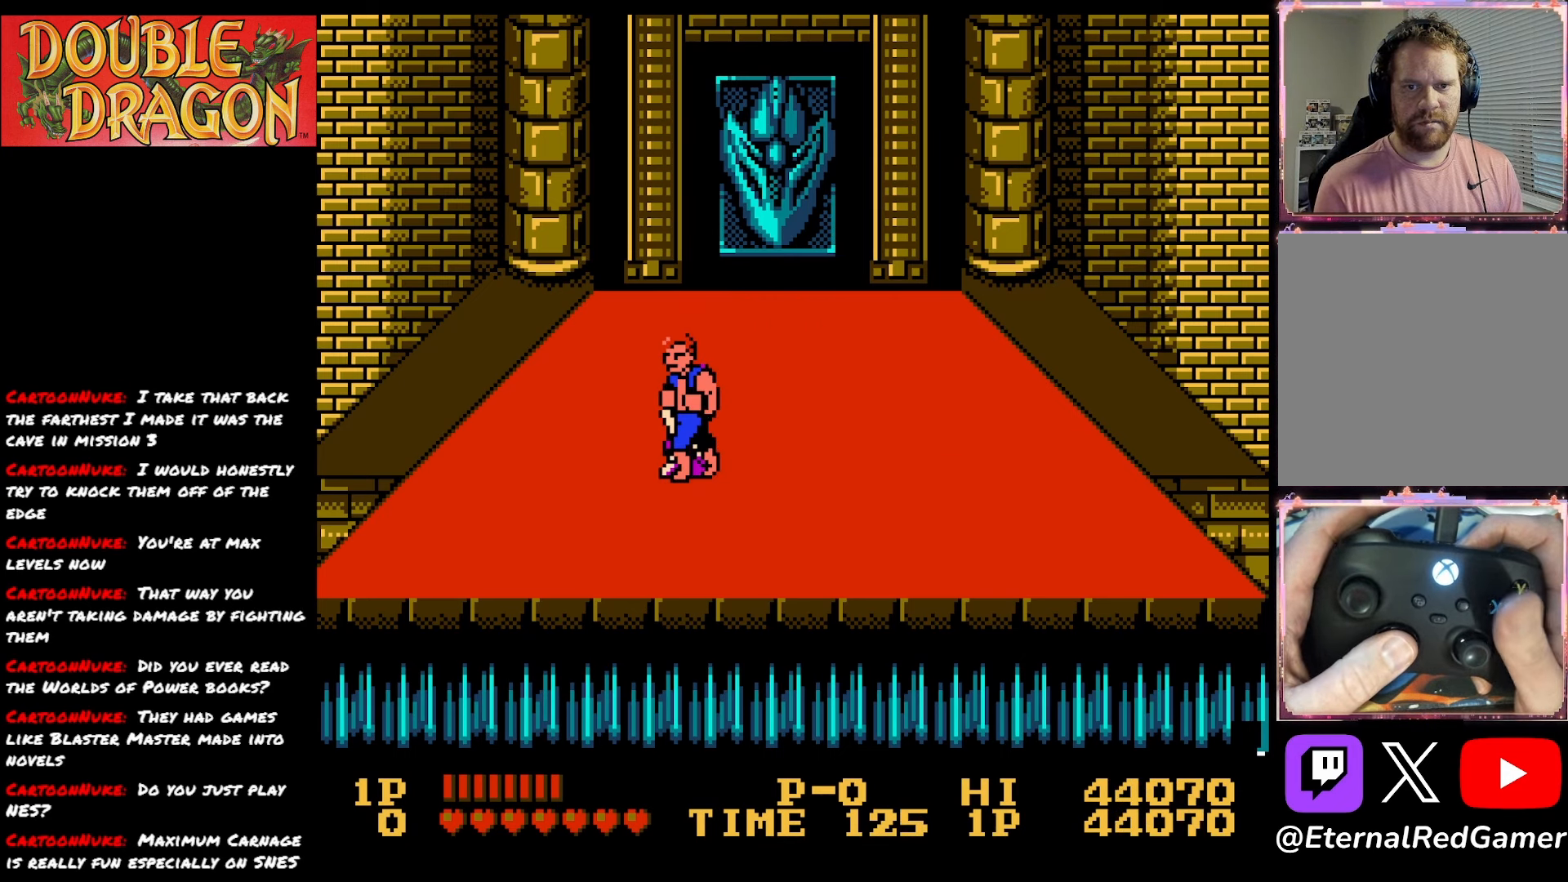
{"buttons": ["A"], "right_stick": "center", "events": [[100, "A", "up"], [150, "A", "down"], [250, "A", "up"], [317, "A", "down"], [417, "A", "up"], [467, "A", "down"]]}
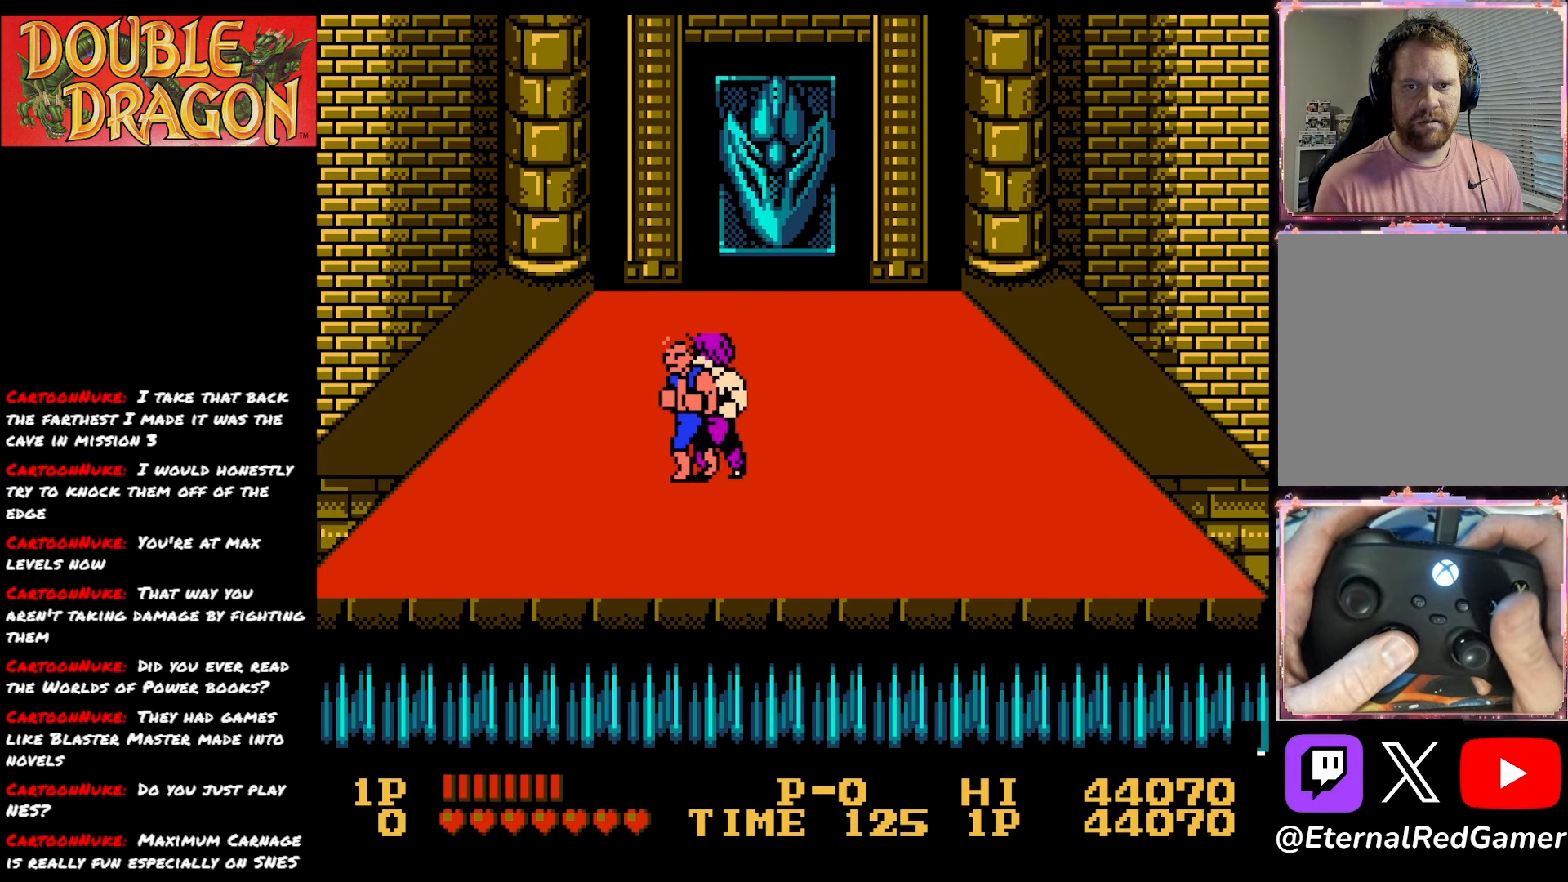
{"buttons": ["A"], "right_stick": "center", "events": [[66, "A", "up"], [116, "A", "down"], [233, "A", "up"], [283, "A", "down"], [383, "A", "up"], [450, "A", "down"]]}
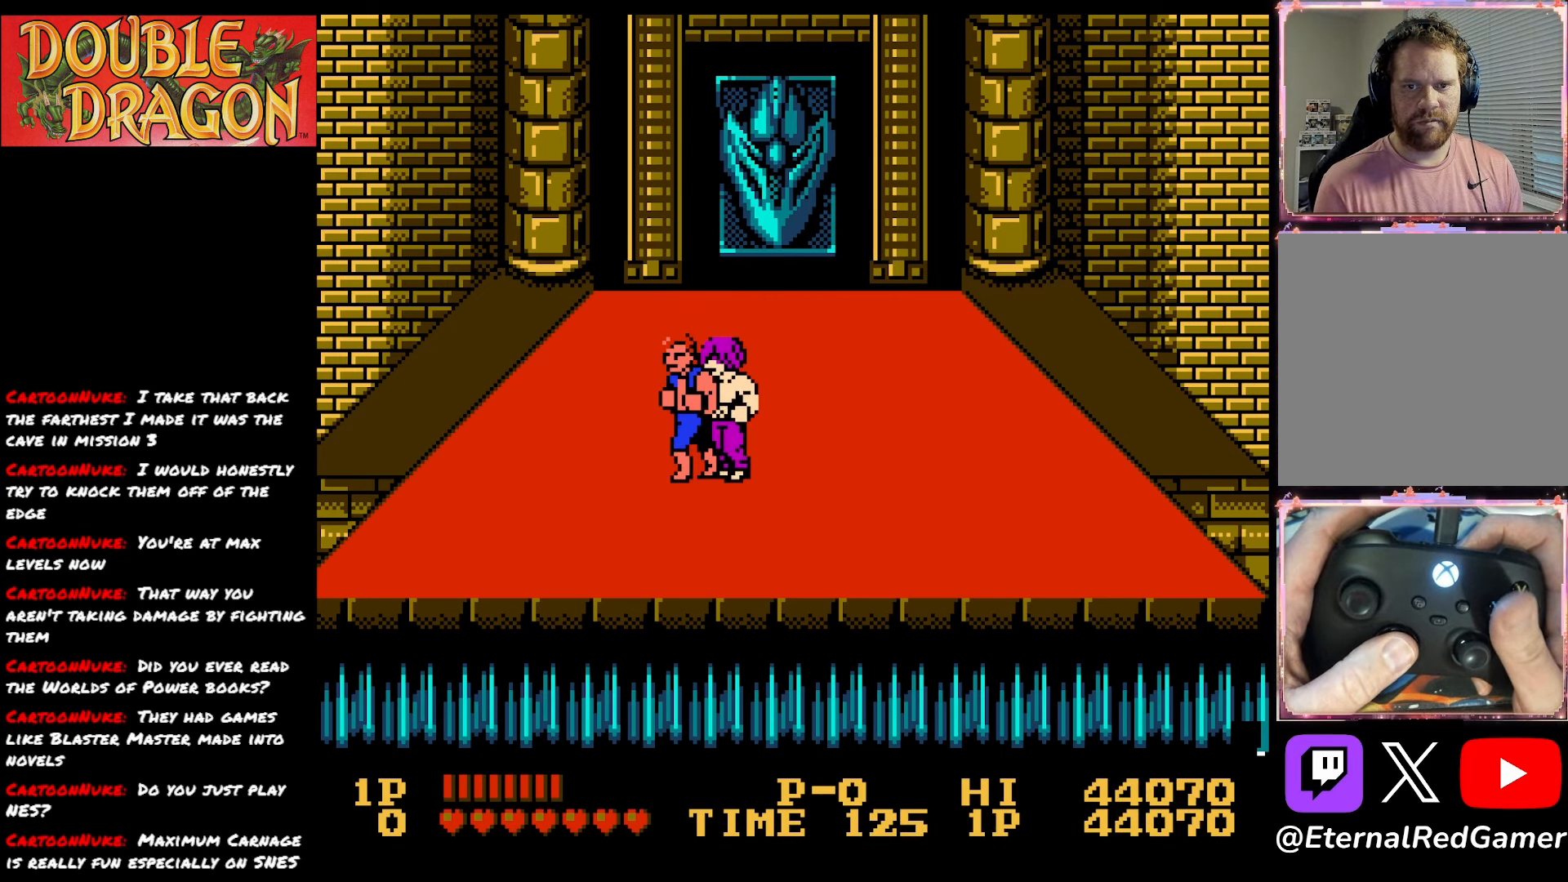
{"buttons": ["A"], "right_stick": "center", "events": [[50, "A", "up"], [117, "A", "down"], [234, "A", "up"], [284, "A", "down"], [400, "A", "up"], [451, "A", "down"]]}
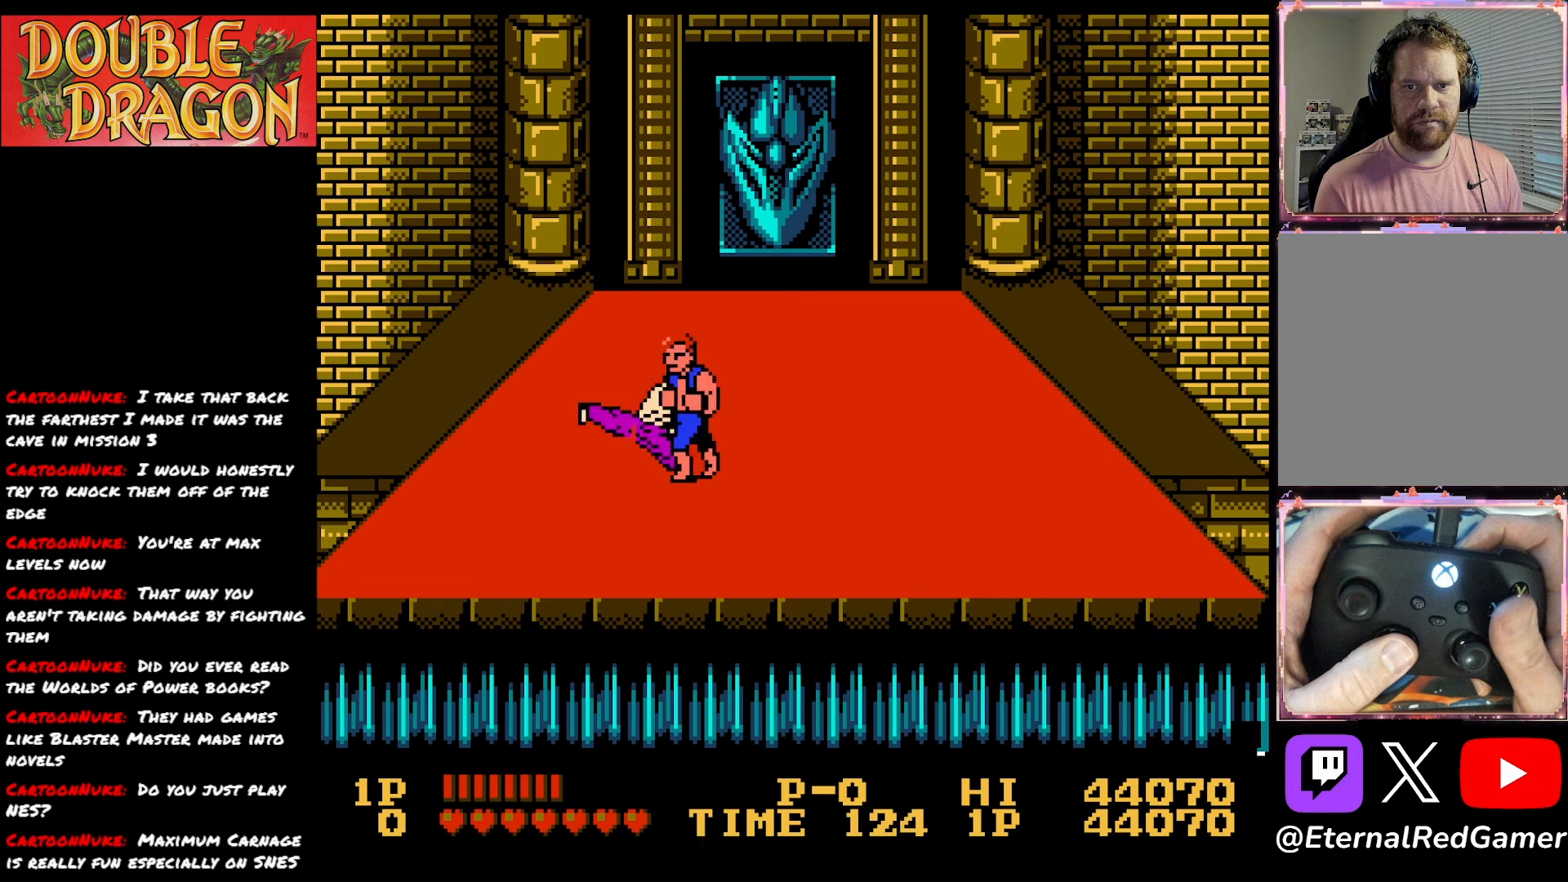
{"buttons": [], "right_stick": "center", "events": [[83, "A", "up"], [133, "A", "down"], [283, "A", "up"], [333, "A", "down"], [450, "A", "up"]]}
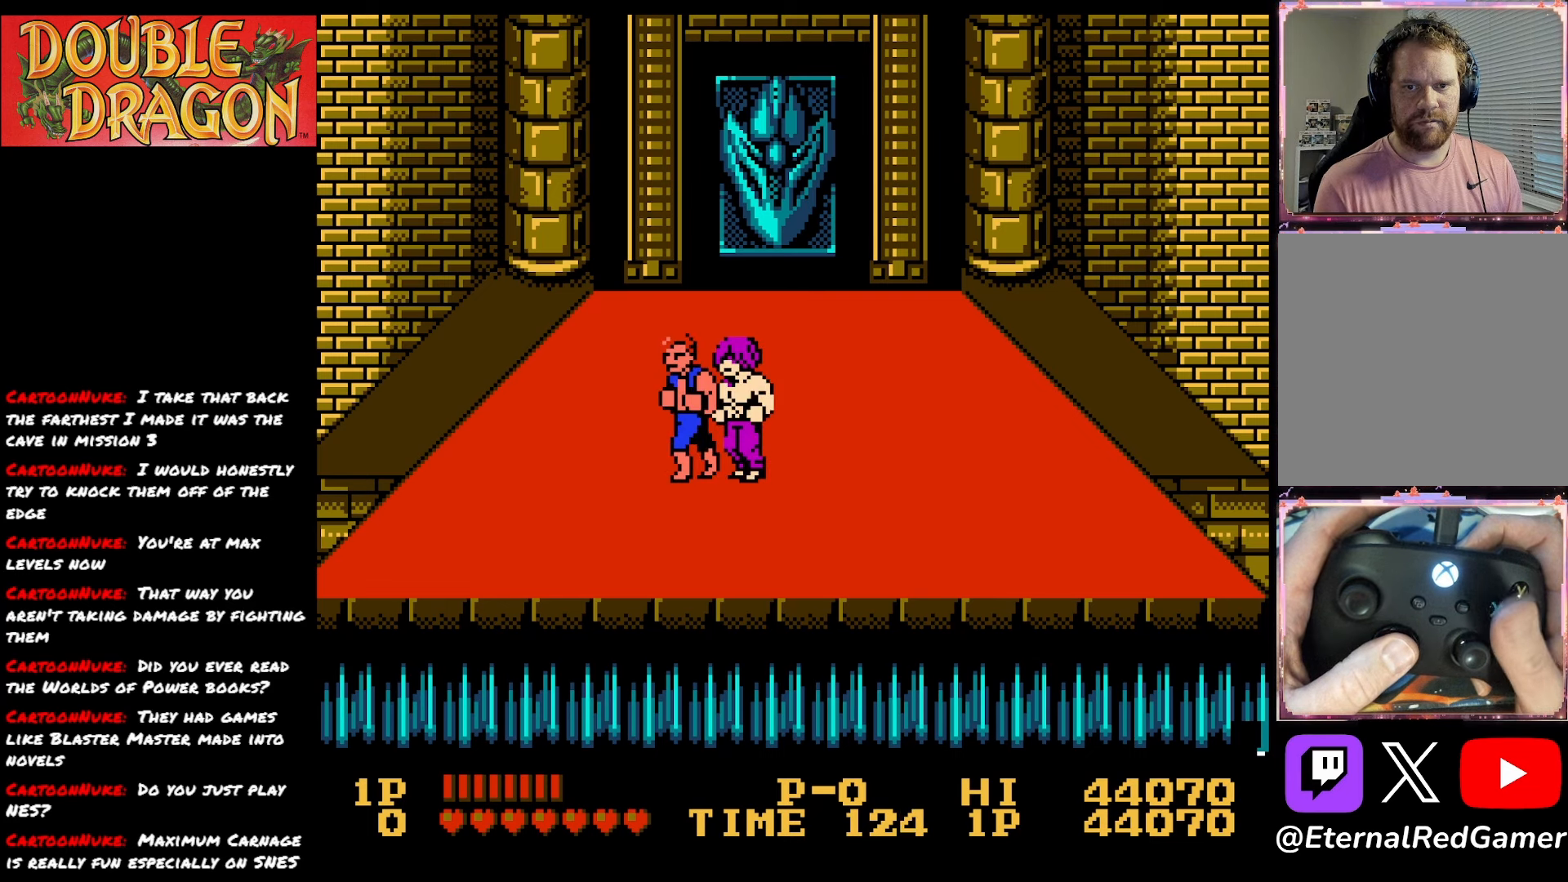
{"buttons": ["A"], "right_stick": "center", "events": [[67, "DPAD_RIGHT", "down"], [117, "A", "down"], [167, "DPAD_RIGHT", "up"], [250, "A", "up"], [284, "A", "down"], [417, "A", "up"], [467, "A", "down"]]}
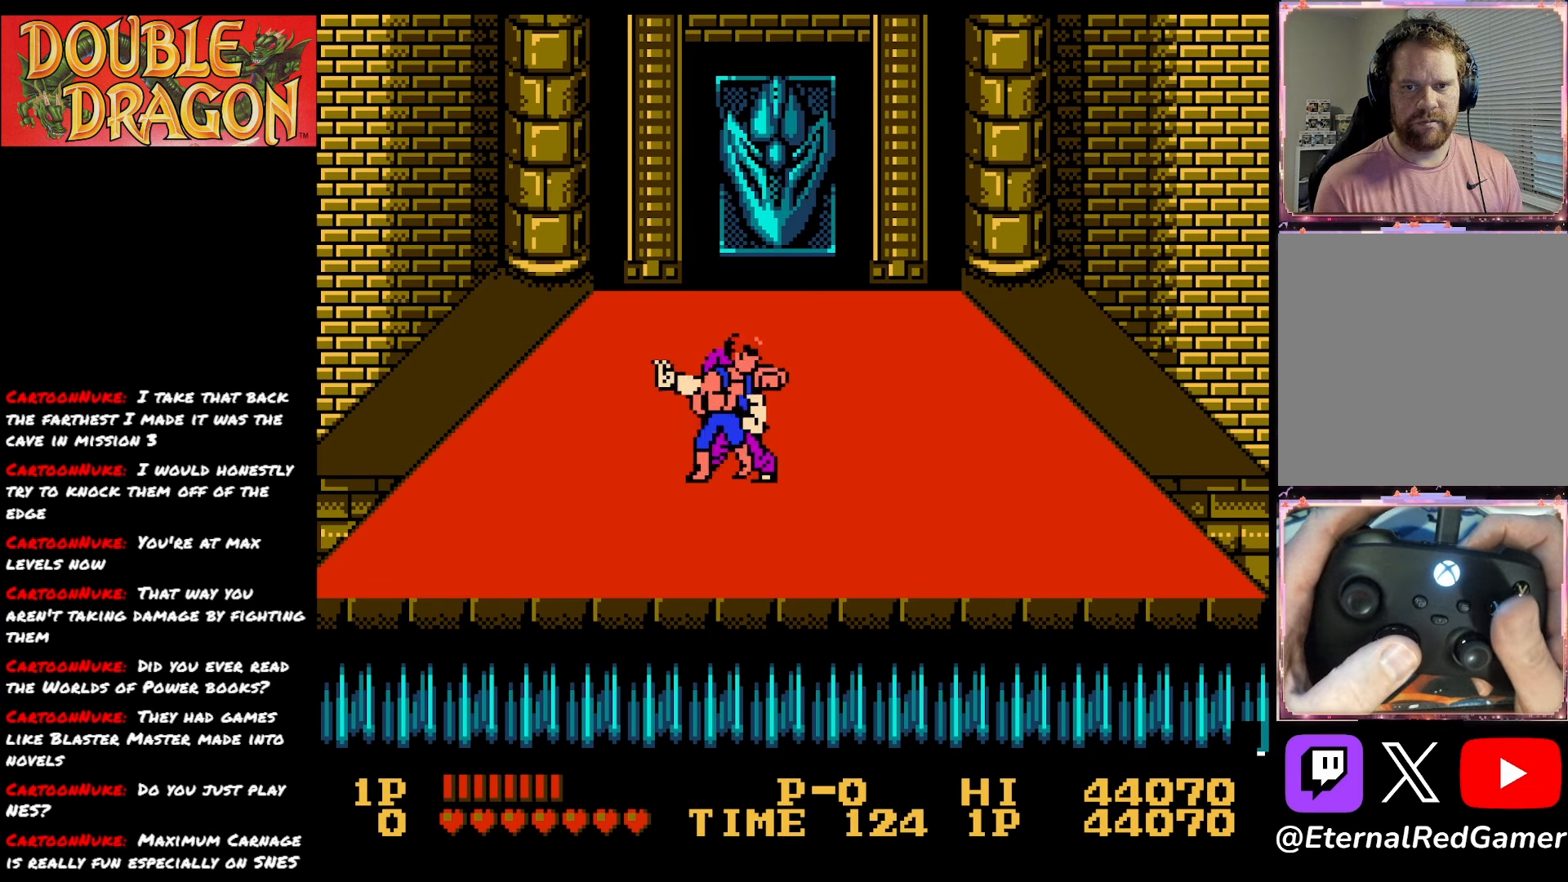
{"buttons": ["A", "X", "DPAD_RIGHT"], "right_stick": "center", "events": [[83, "A", "up"], [250, "DPAD_RIGHT", "down"], [300, "A", "down"], [300, "X", "down"], [417, "A", "up"], [417, "X", "up"], [467, "A", "down"], [467, "X", "down"]]}
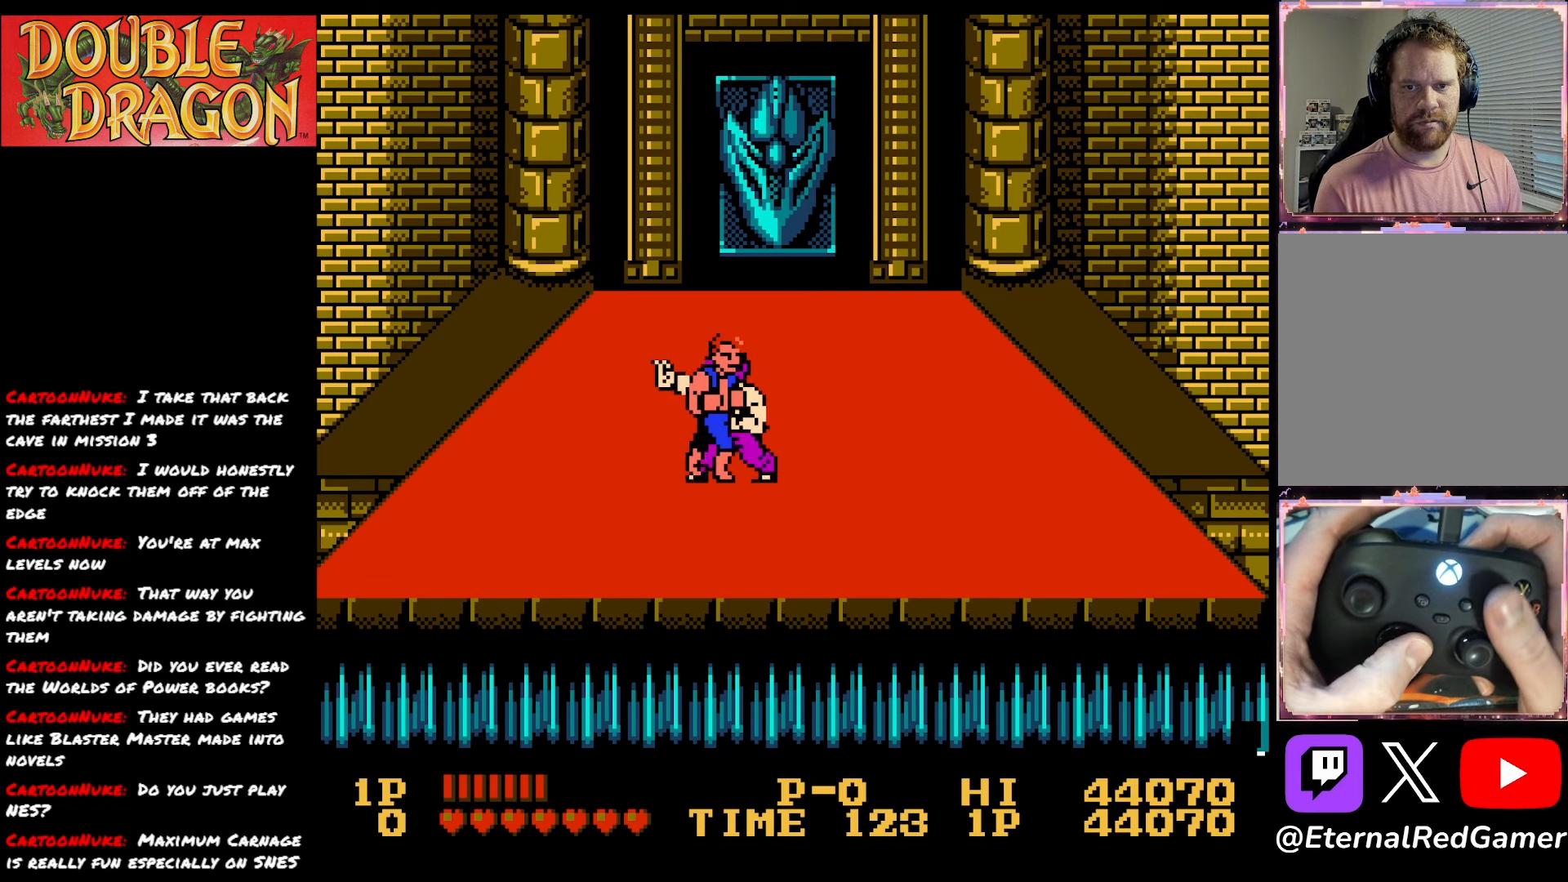
{"buttons": ["DPAD_RIGHT"], "right_stick": "center", "events": [[100, "A", "up"], [100, "X", "up"], [134, "A", "down"], [150, "X", "down"], [284, "A", "up"], [284, "X", "up"], [334, "A", "down"], [334, "X", "down"], [434, "A", "up"], [434, "X", "up"]]}
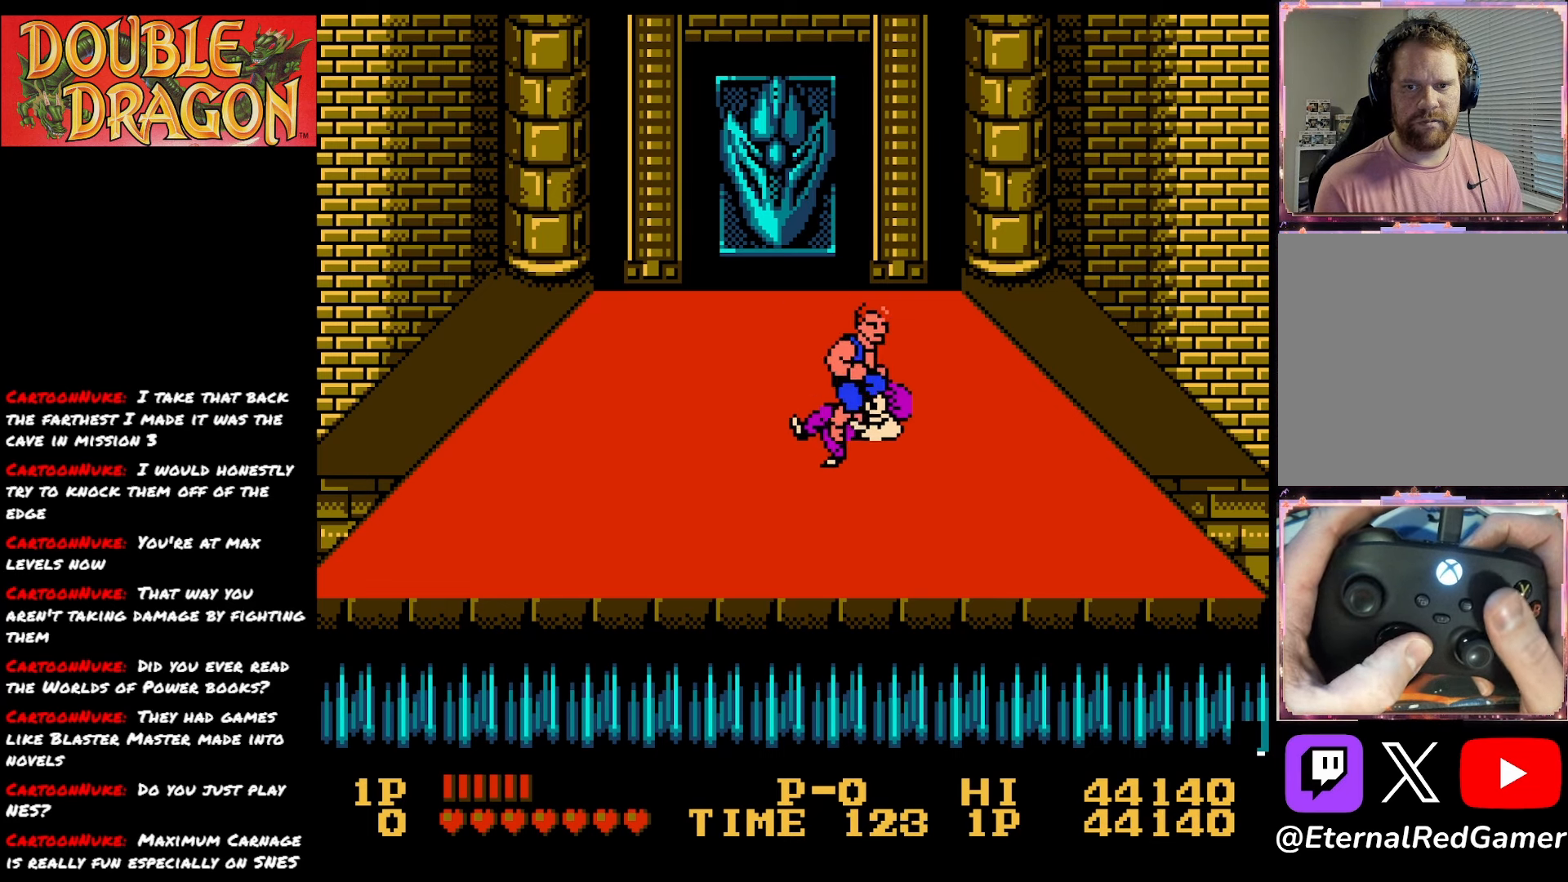
{"buttons": ["DPAD_RIGHT"], "right_stick": "center", "events": [[66, "DPAD_RIGHT", "up"], [450, "DPAD_RIGHT", "down"]]}
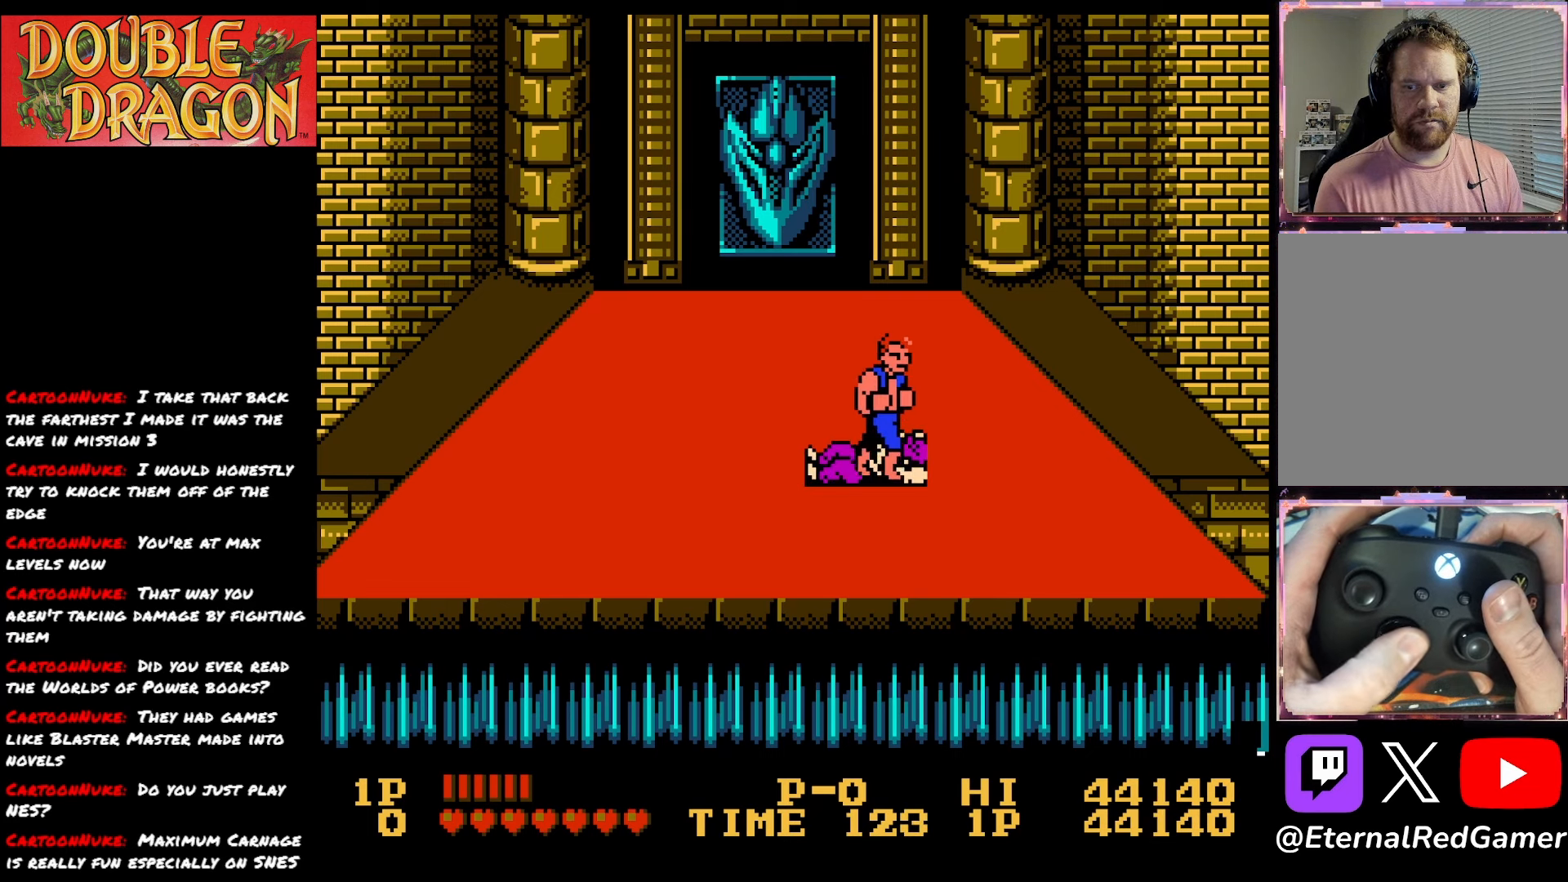
{"buttons": [], "right_stick": "center", "events": [[234, "DPAD_RIGHT", "up"], [284, "DPAD_LEFT", "down"], [417, "DPAD_LEFT", "up"]]}
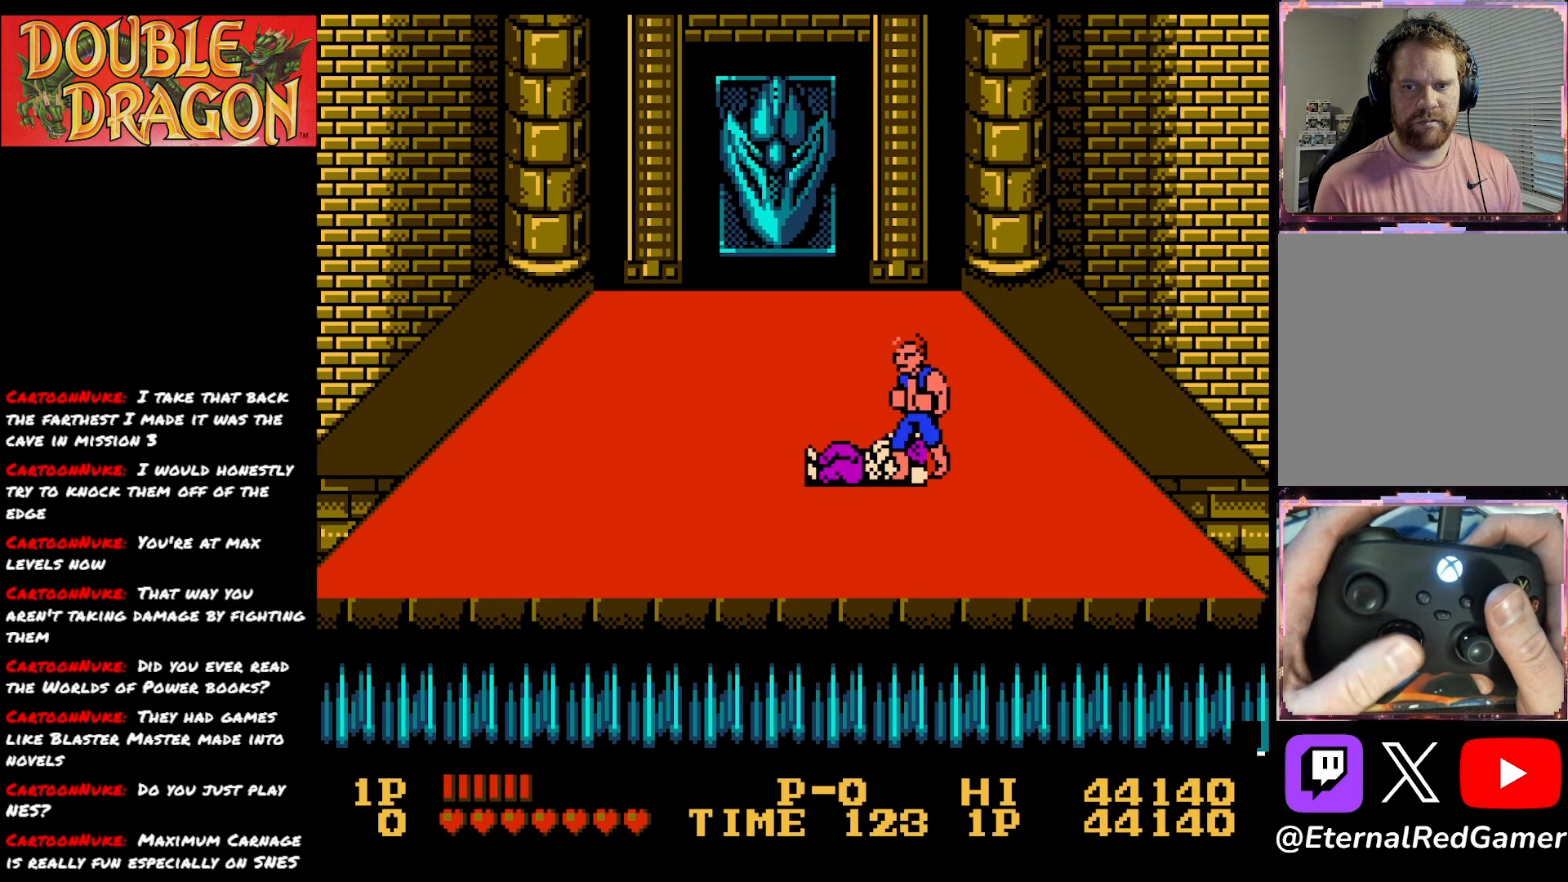
{"buttons": ["A"], "right_stick": "center", "events": [[400, "A", "down"]]}
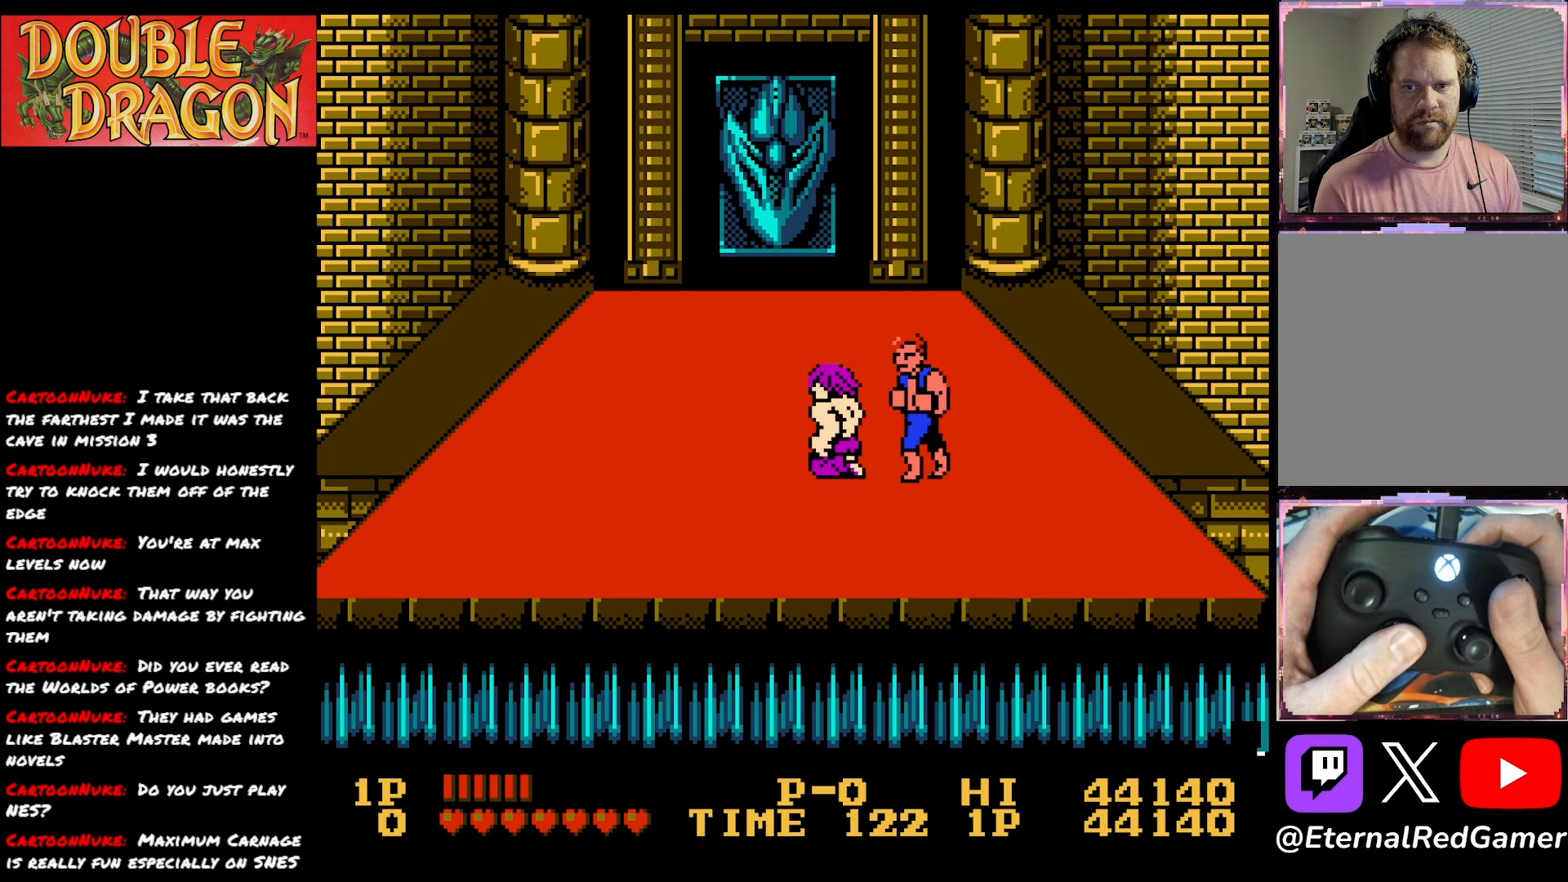
{"buttons": ["A"], "right_stick": "center", "events": [[17, "A", "up"], [67, "A", "down"], [184, "A", "up"], [250, "A", "down"], [367, "A", "up"], [417, "A", "down"]]}
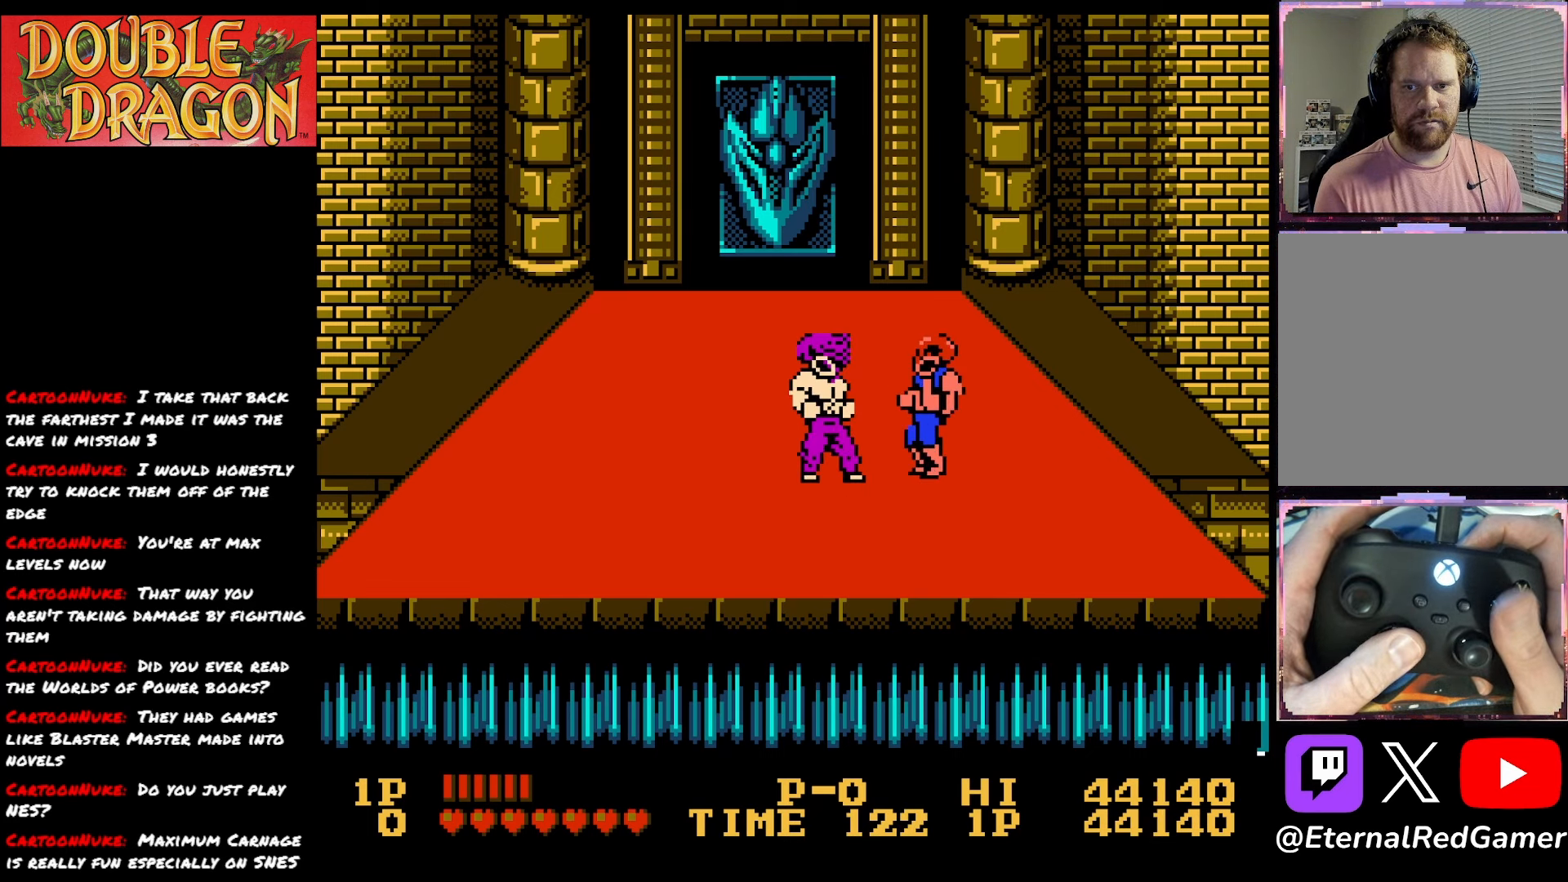
{"buttons": ["A"], "right_stick": "center", "events": [[16, "A", "up"], [83, "A", "down"], [166, "A", "up"], [233, "A", "down"], [350, "A", "up"], [400, "A", "down"]]}
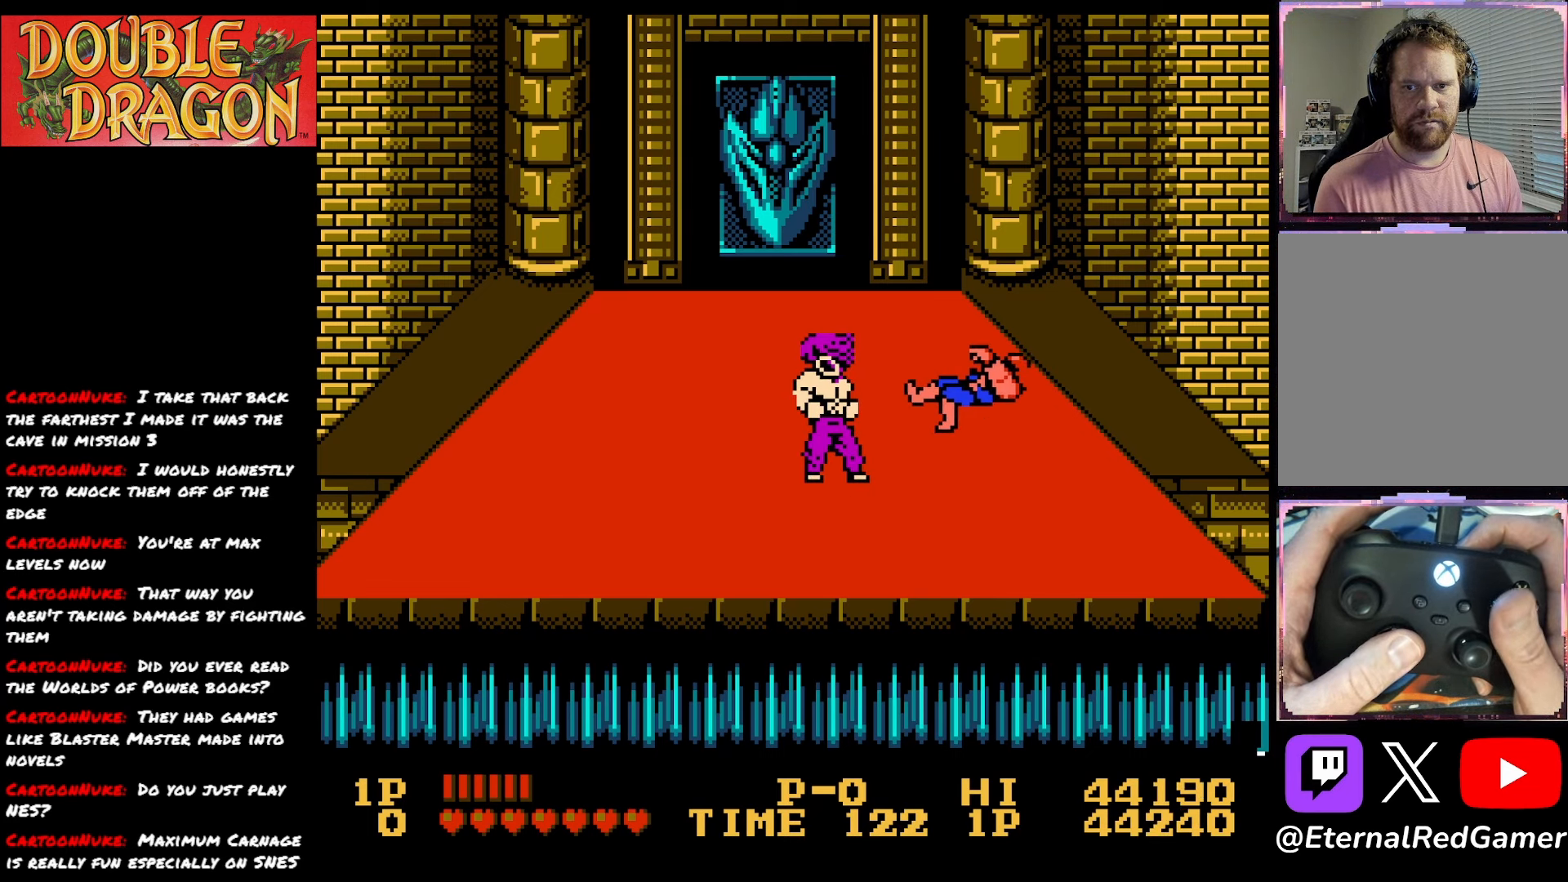
{"buttons": ["A", "DPAD_LEFT"], "right_stick": "center", "events": [[17, "A", "up"], [67, "A", "down"], [184, "A", "up"], [234, "A", "down"], [334, "A", "up"], [417, "A", "down"], [467, "DPAD_LEFT", "down"]]}
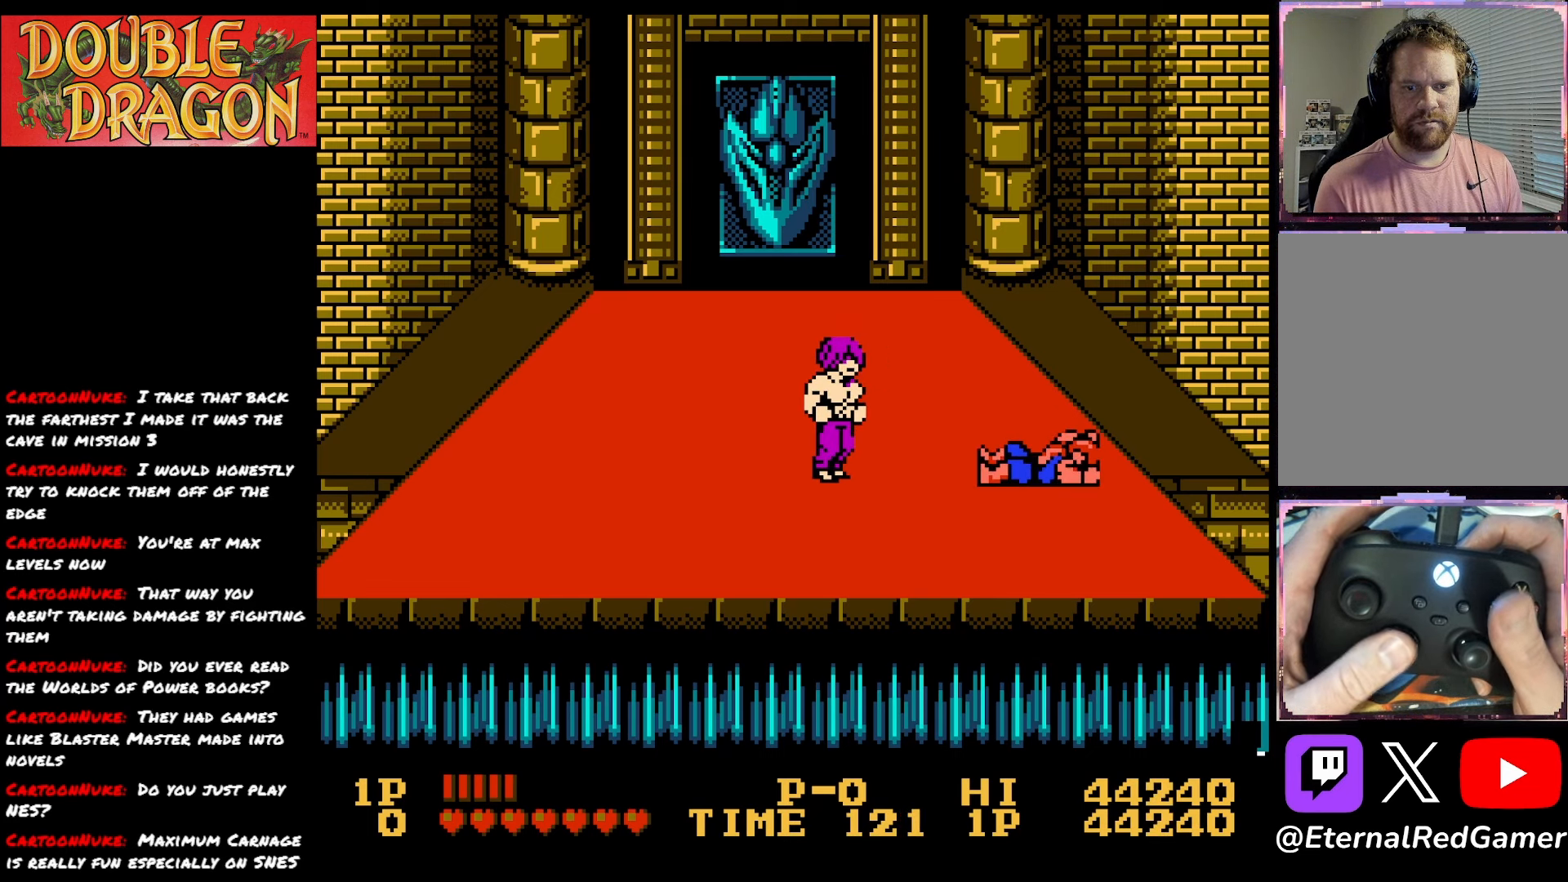
{"buttons": ["DPAD_LEFT"], "right_stick": "center", "events": [[83, "A", "up"], [133, "A", "down"], [284, "A", "up"]]}
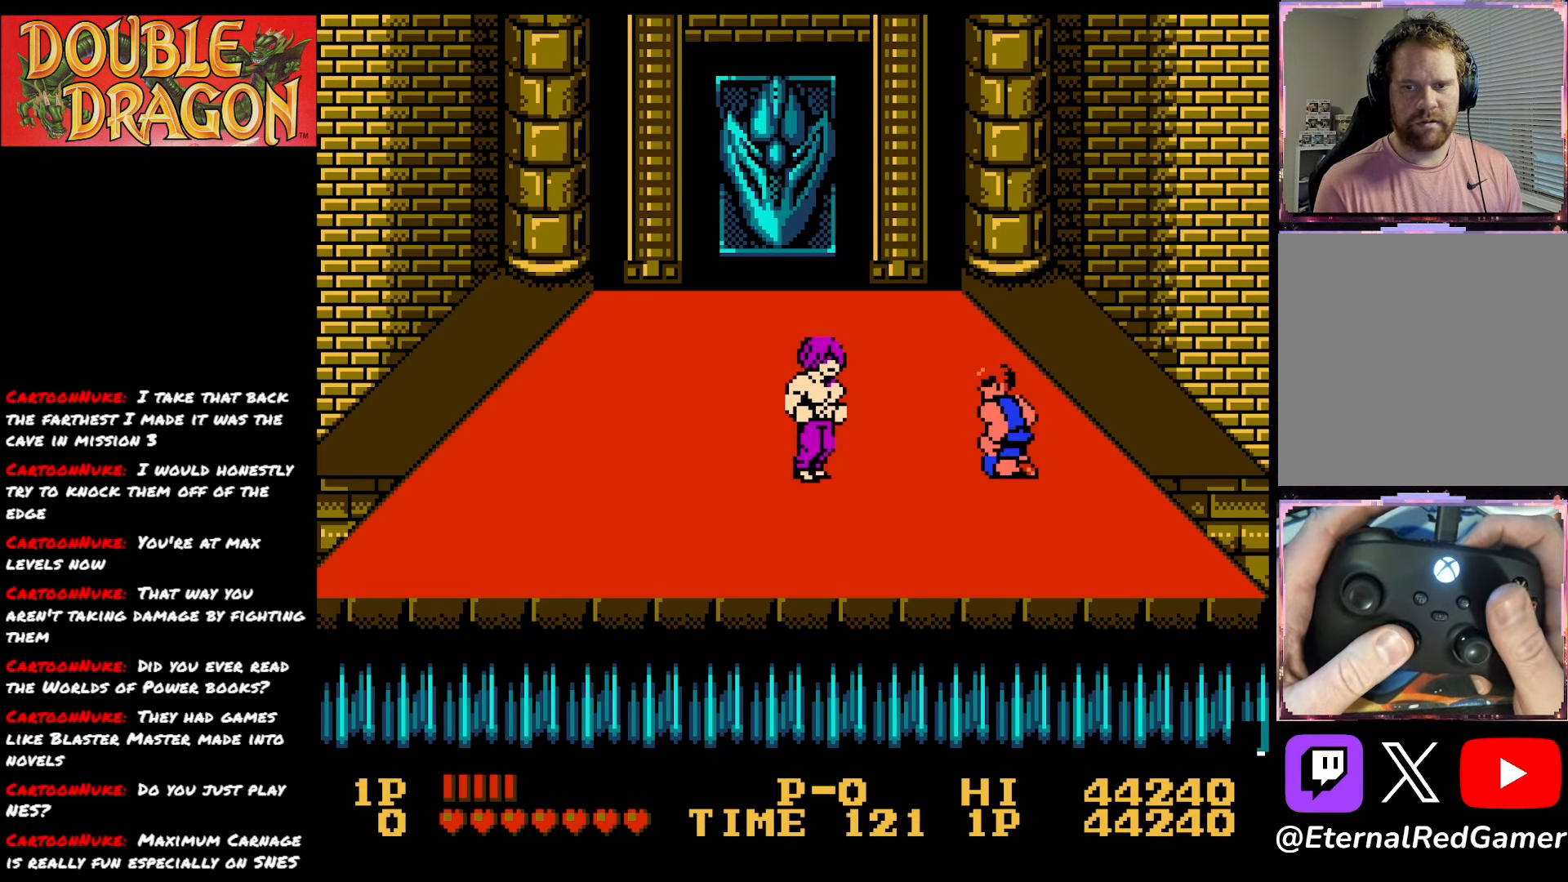
{"buttons": ["A", "X", "DPAD_LEFT"], "right_stick": "center", "events": [[401, "A", "down"], [417, "X", "down"]]}
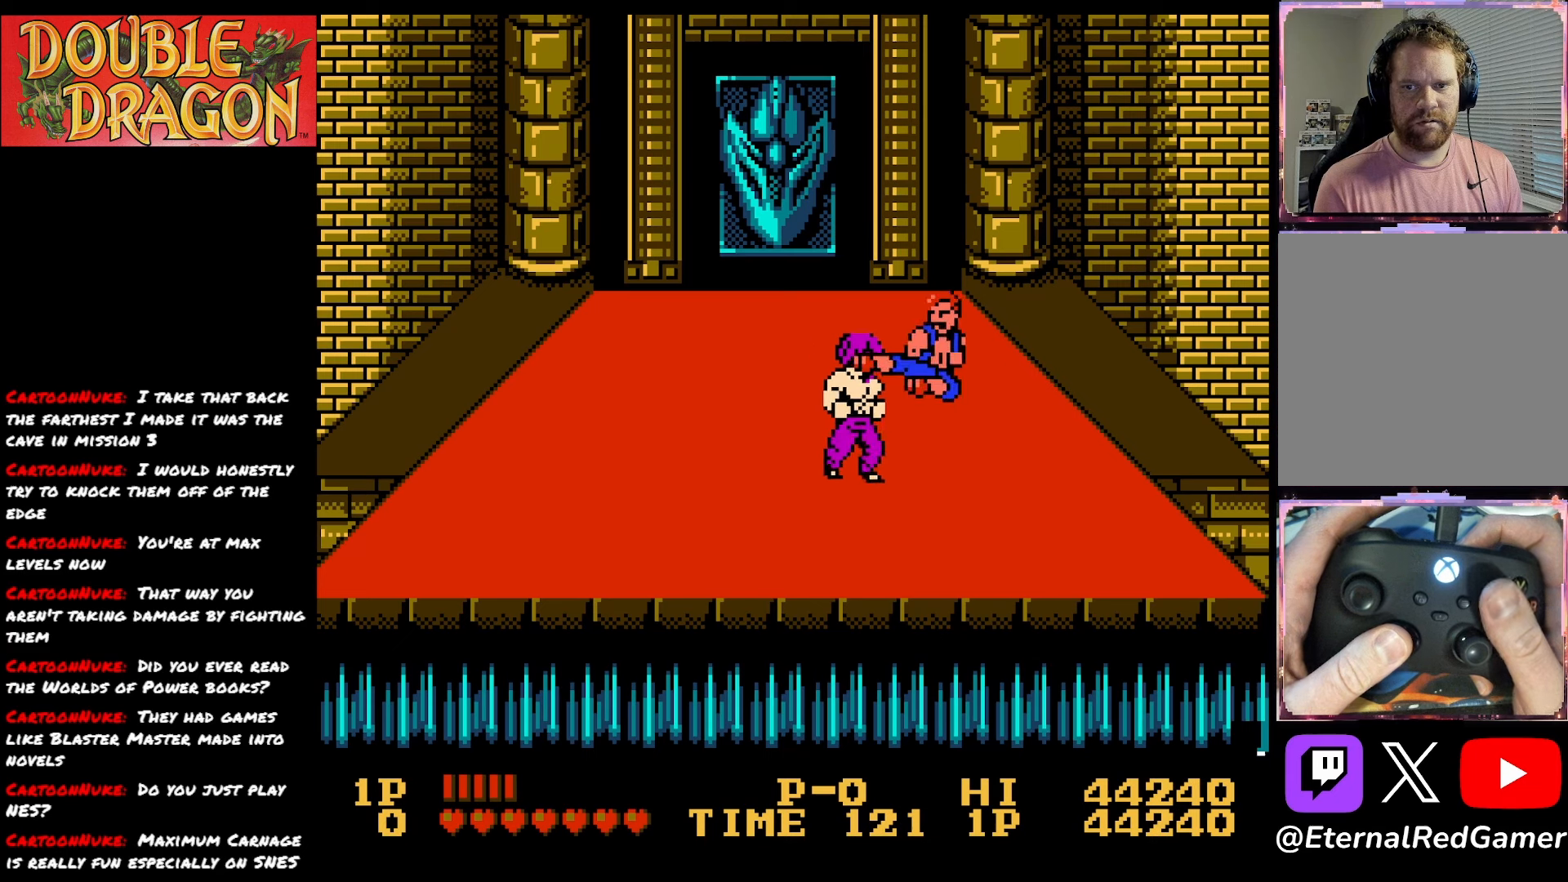
{"buttons": [], "right_stick": "center", "events": [[33, "A", "up"], [33, "X", "up"], [83, "A", "down"], [83, "X", "down"], [217, "A", "up"], [217, "X", "up"], [284, "A", "down"], [300, "X", "down"], [400, "X", "up"], [417, "A", "up"], [484, "DPAD_LEFT", "up"]]}
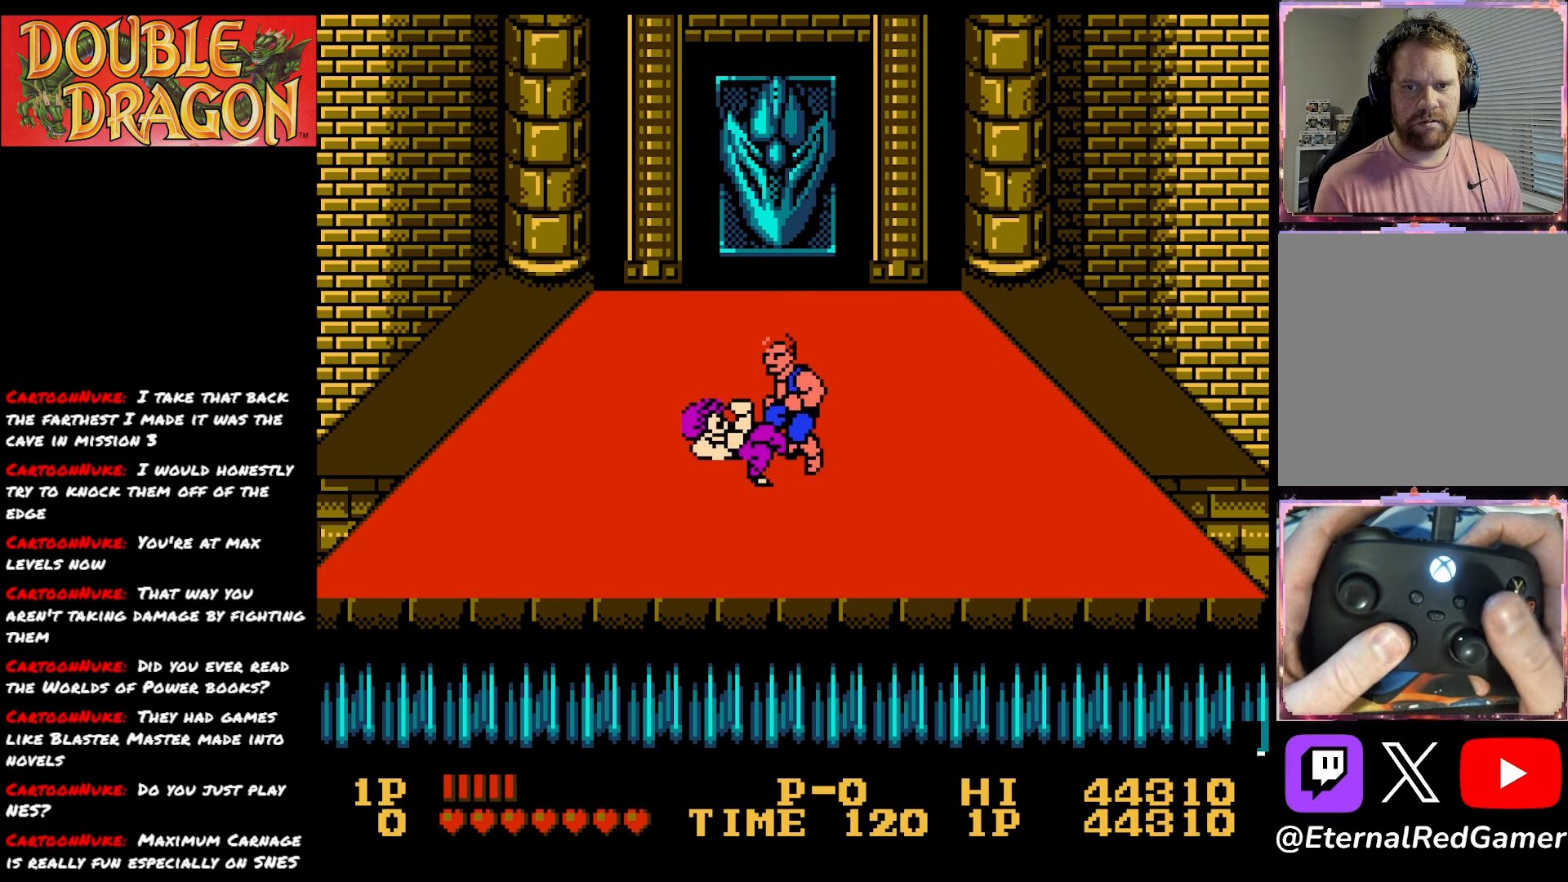
{"buttons": [], "right_stick": "center", "events": []}
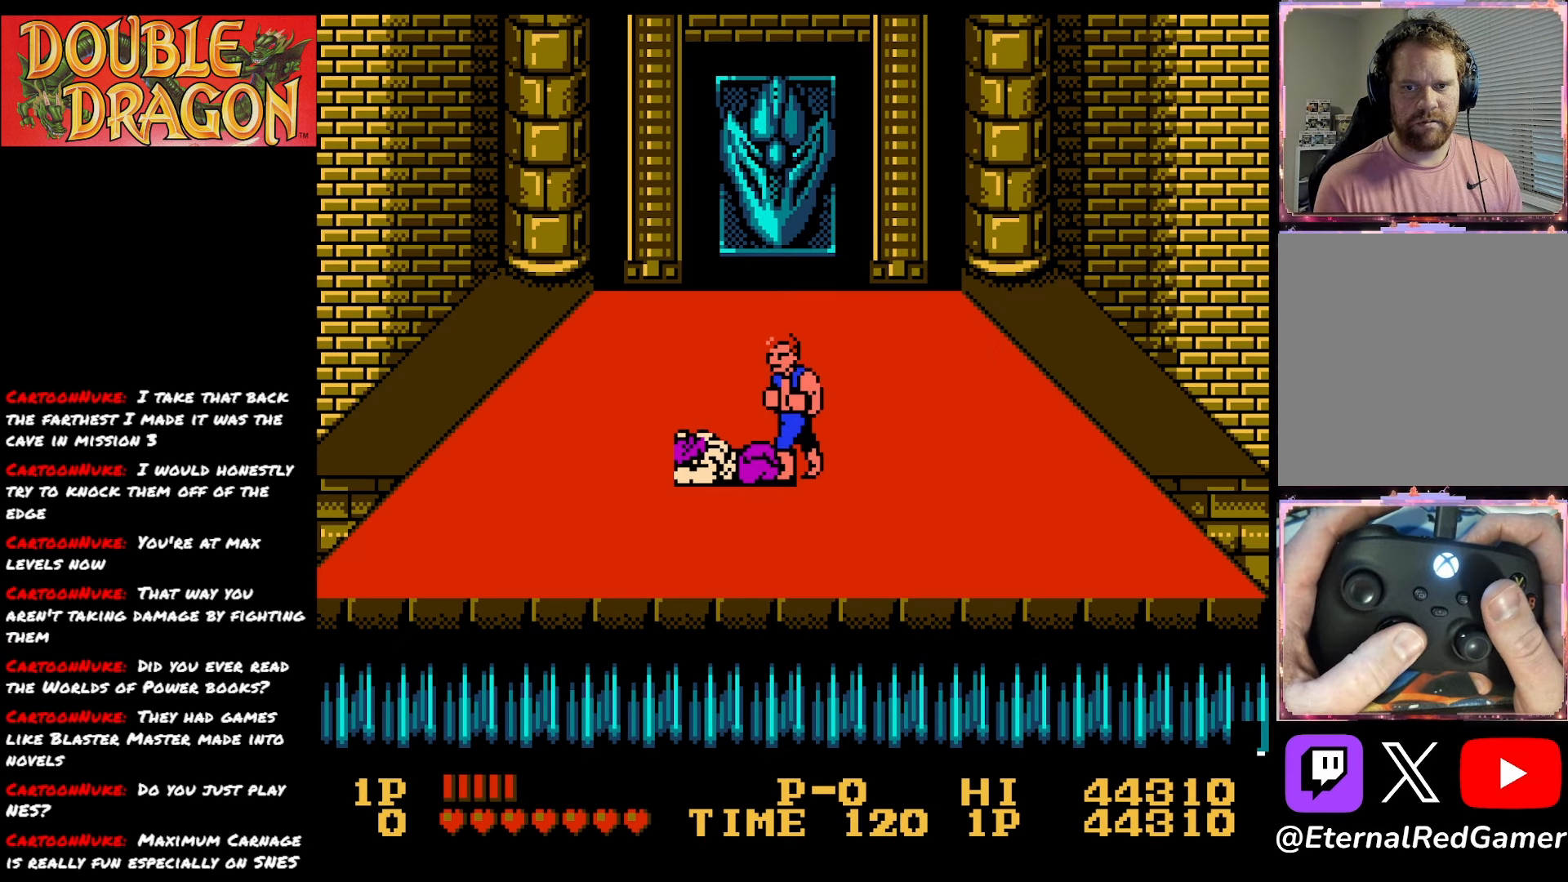
{"buttons": [], "right_stick": "center", "events": []}
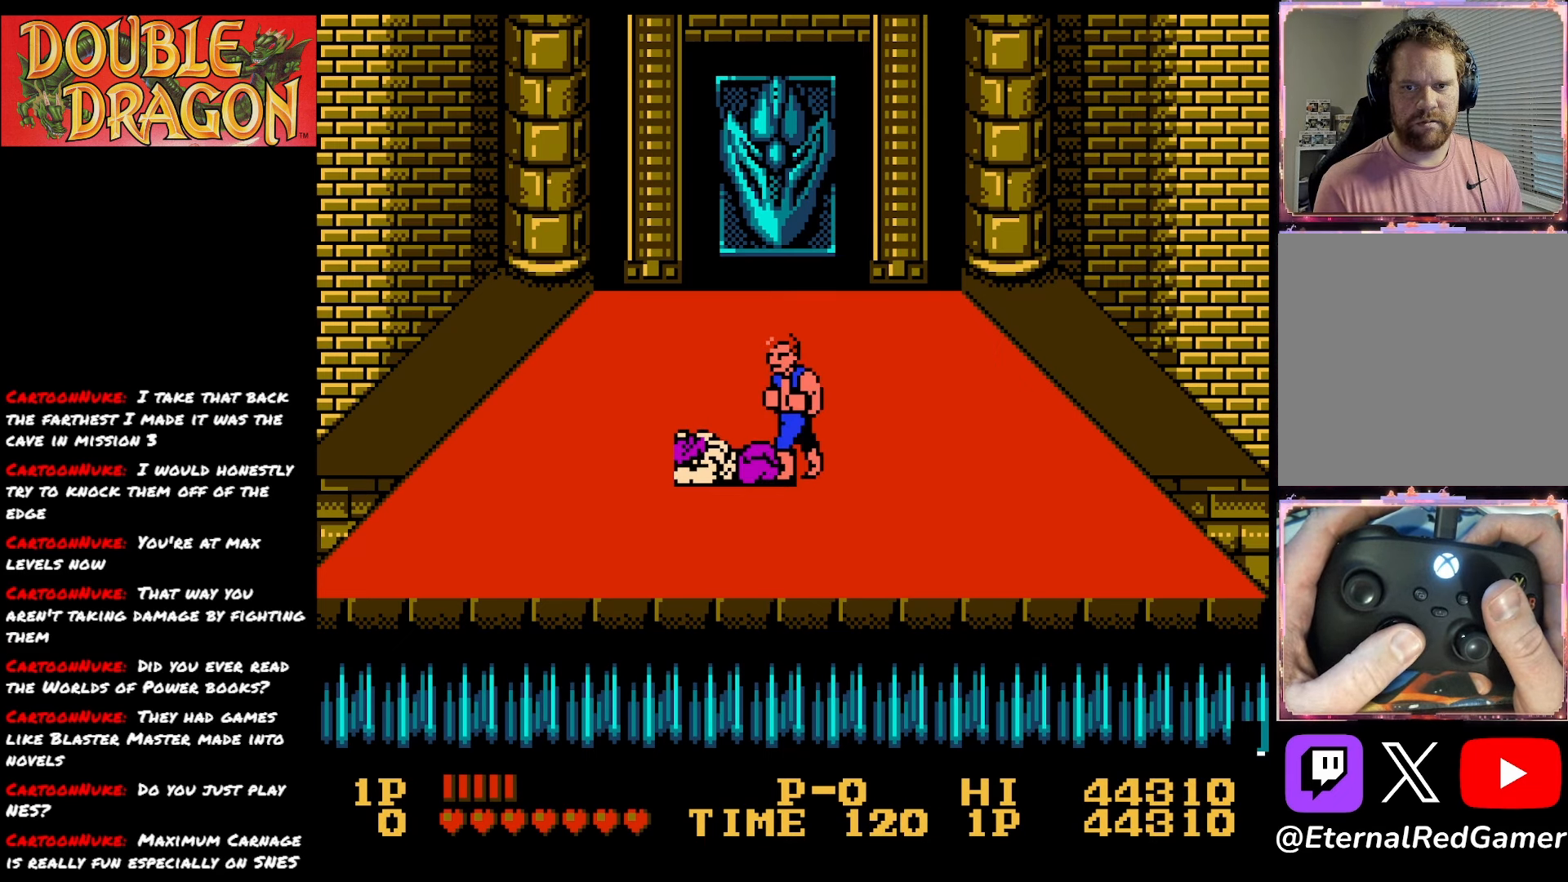
{"buttons": ["A"], "right_stick": "center", "events": [[451, "A", "down"]]}
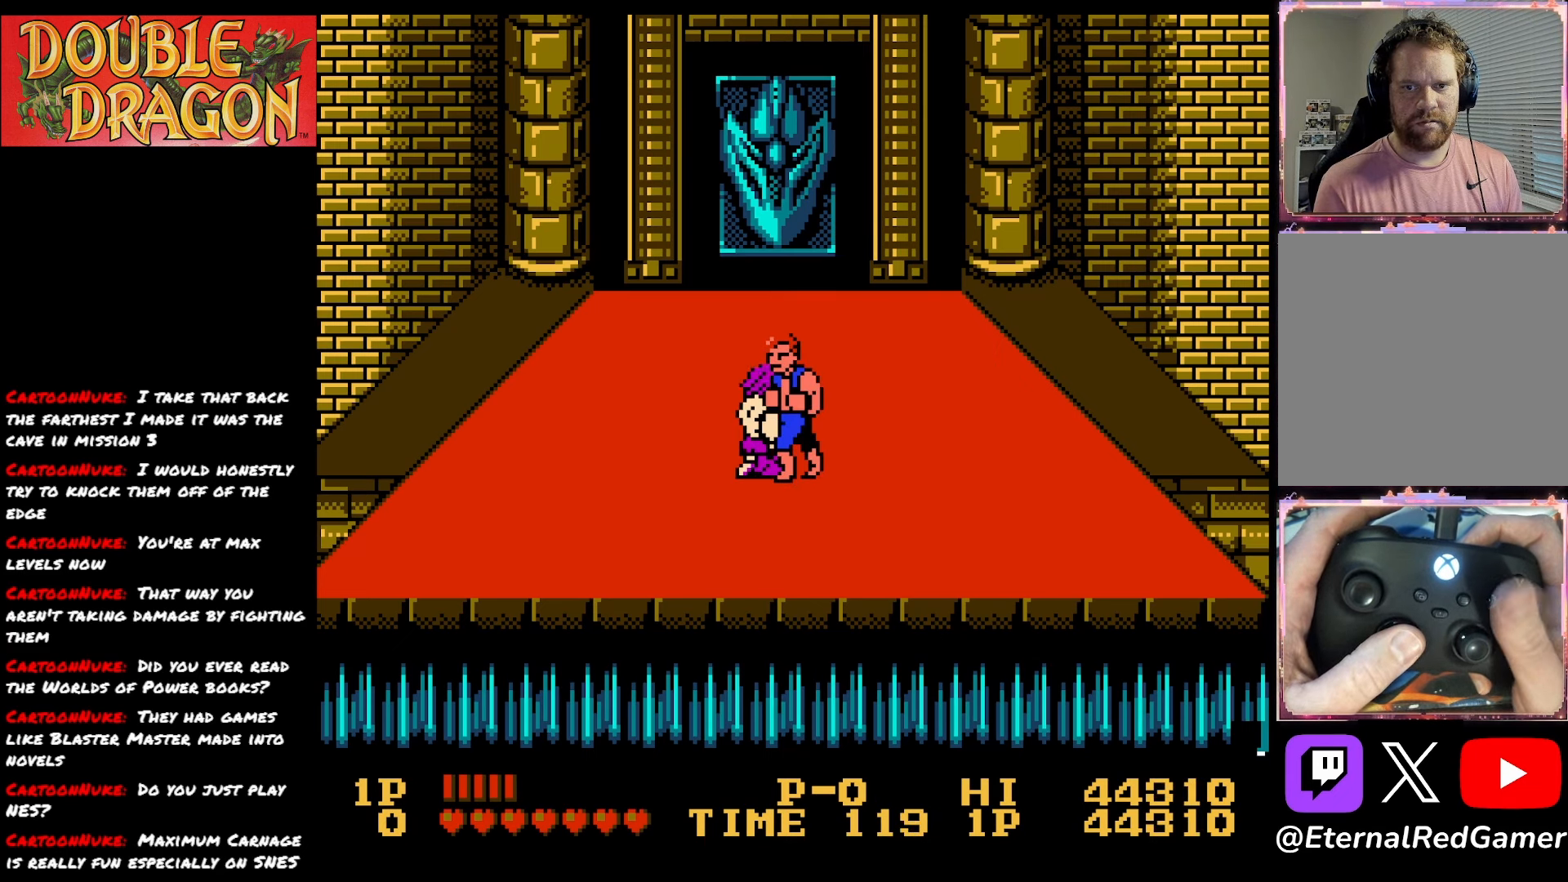
{"buttons": ["A"], "right_stick": "center", "events": [[50, "A", "up"], [150, "A", "down"], [267, "A", "up"], [317, "A", "down"], [434, "A", "up"], [500, "A", "down"]]}
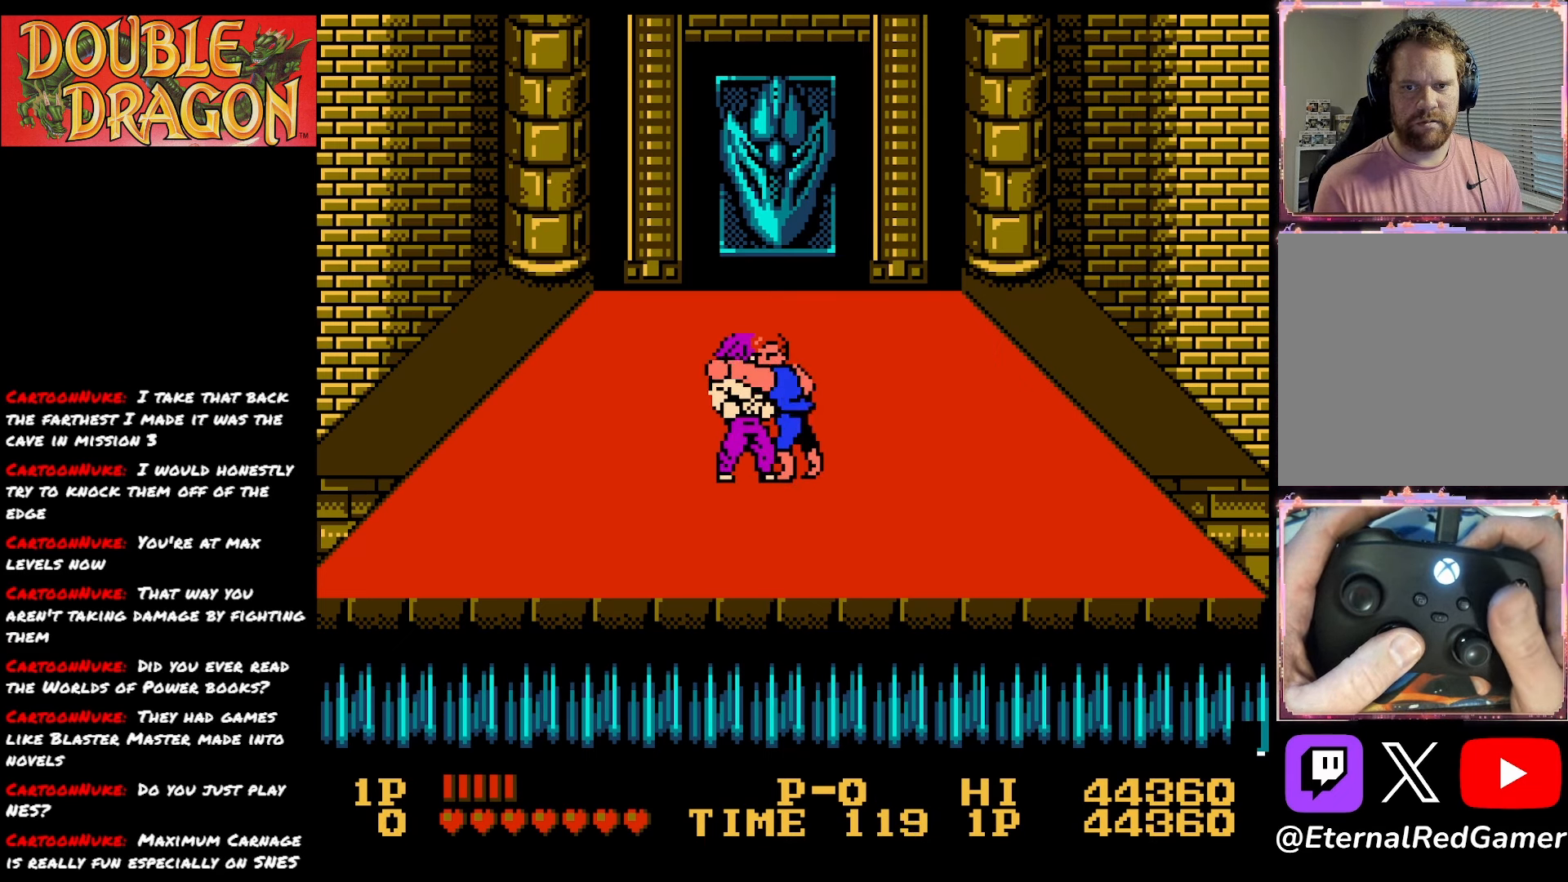
{"buttons": ["A"], "right_stick": "center", "events": [[100, "A", "up"], [134, "A", "down"], [267, "A", "up"], [334, "A", "down"], [434, "A", "up"], [501, "A", "down"]]}